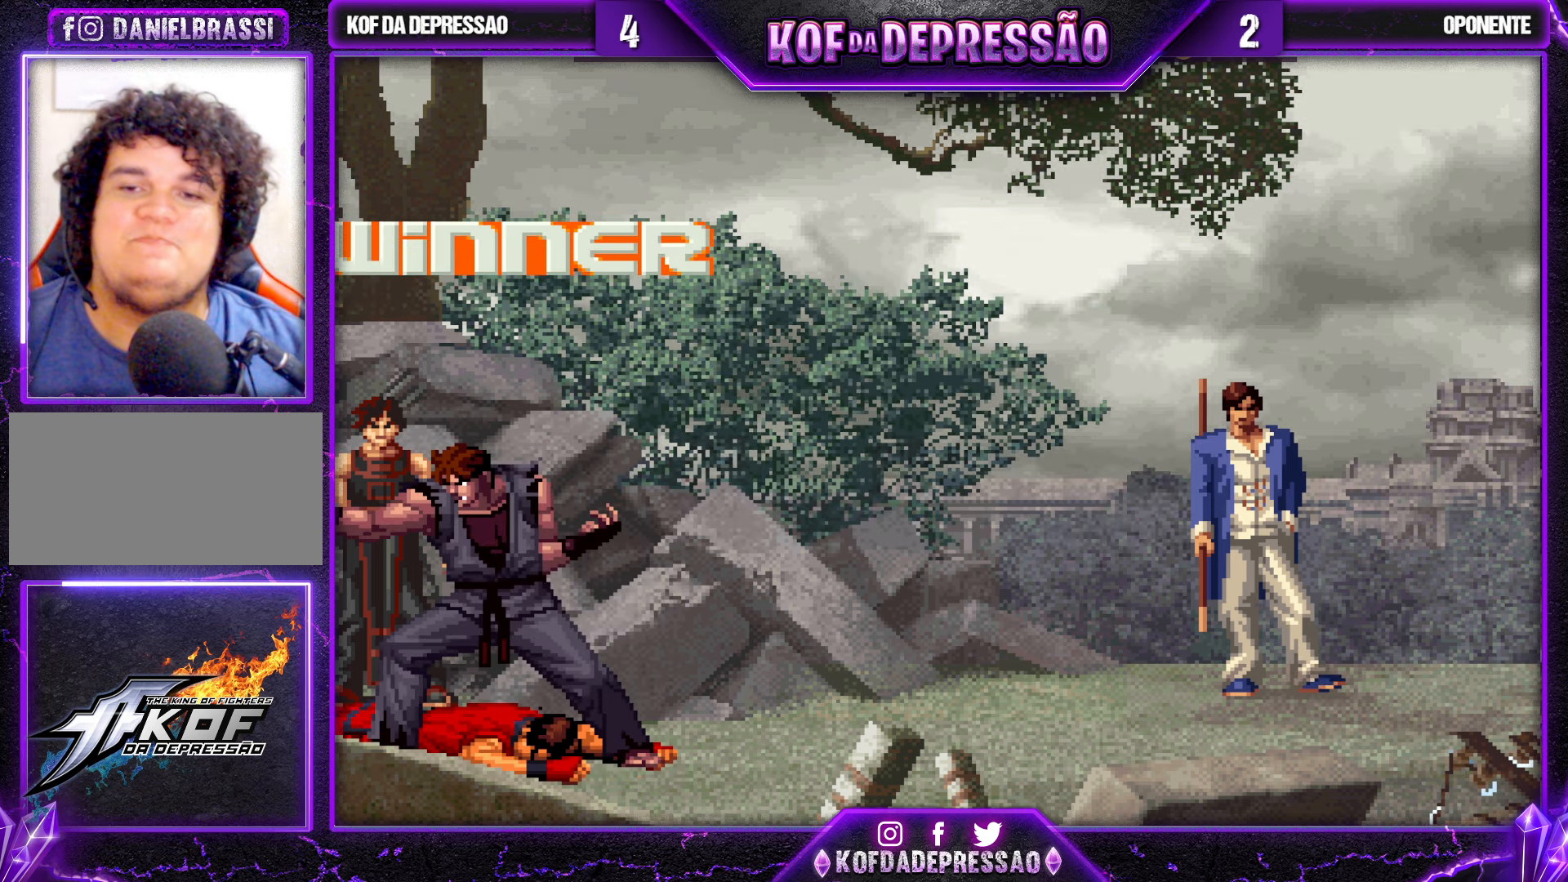
Gameplay with a controller (arcade stick); each line is a JSON object with the inputs held at the frame after it. "events" lists button and stick changes between this image and that frame as [ms after this image, input, new state], when the widget could be followed in between. Not read: L3 R3.
{"buttons": ["CROSS", "SQUARE"], "left_stick": "center", "events": [[34, "SQUARE", "down"], [84, "SQUARE", "up"], [150, "SQUARE", "down"], [167, "CIRCLE", "down"], [167, "CROSS", "down"], [184, "CIRCLE", "up"], [200, "CROSS", "up"], [217, "SQUARE", "up"], [317, "CROSS", "down"], [317, "SQUARE", "down"], [350, "CROSS", "up"], [367, "SQUARE", "up"], [467, "CROSS", "down"], [467, "SQUARE", "down"]]}
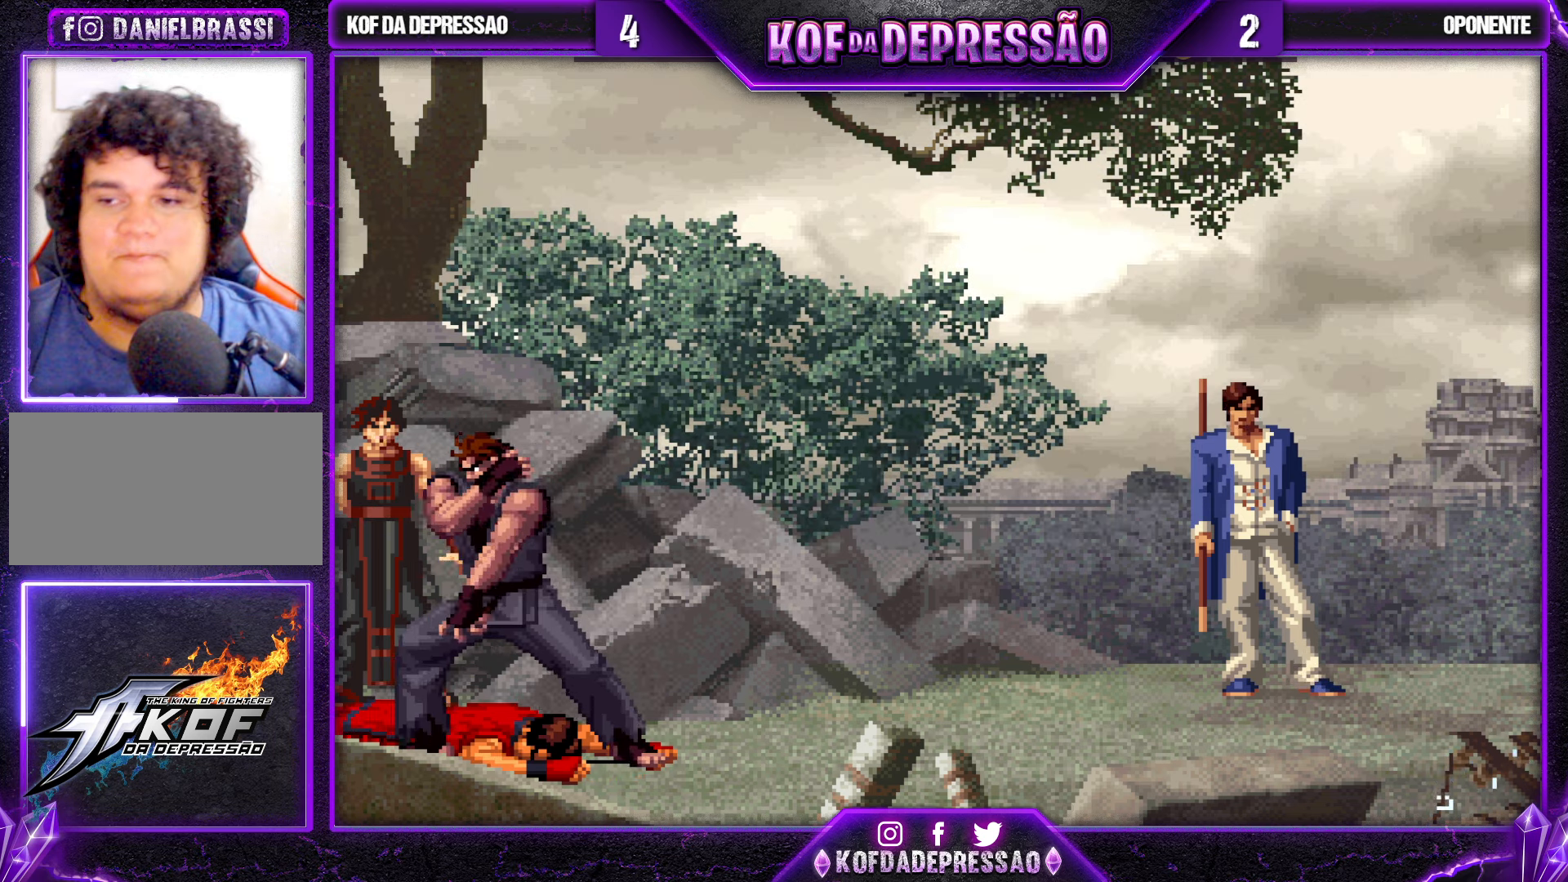
{"buttons": ["TRIANGLE"], "left_stick": "center", "events": [[17, "CROSS", "up"], [34, "SQUARE", "up"], [234, "TRIANGLE", "down"], [300, "CIRCLE", "down"], [317, "CIRCLE", "up"], [334, "SQUARE", "down"], [334, "TRIANGLE", "up"], [400, "SQUARE", "up"], [467, "TRIANGLE", "down"]]}
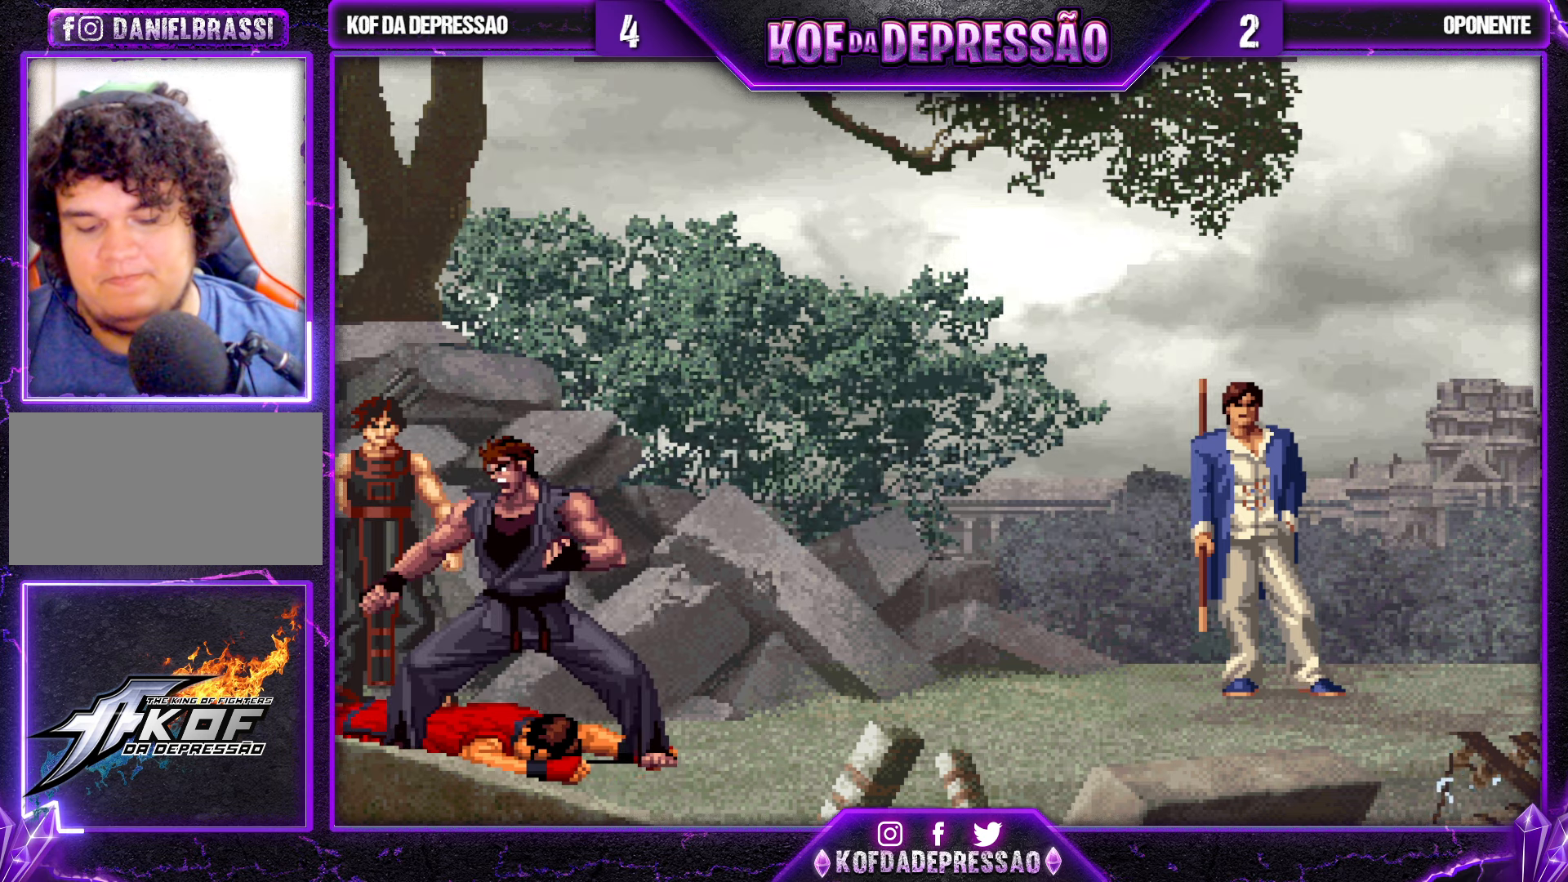
{"buttons": ["SQUARE"], "left_stick": "center", "events": [[50, "TRIANGLE", "up"], [117, "CIRCLE", "down"], [167, "CIRCLE", "up"], [184, "SQUARE", "down"], [234, "SQUARE", "up"], [250, "TRIANGLE", "down"], [284, "CIRCLE", "down"], [317, "TRIANGLE", "up"], [367, "CIRCLE", "up"], [434, "SQUARE", "down"]]}
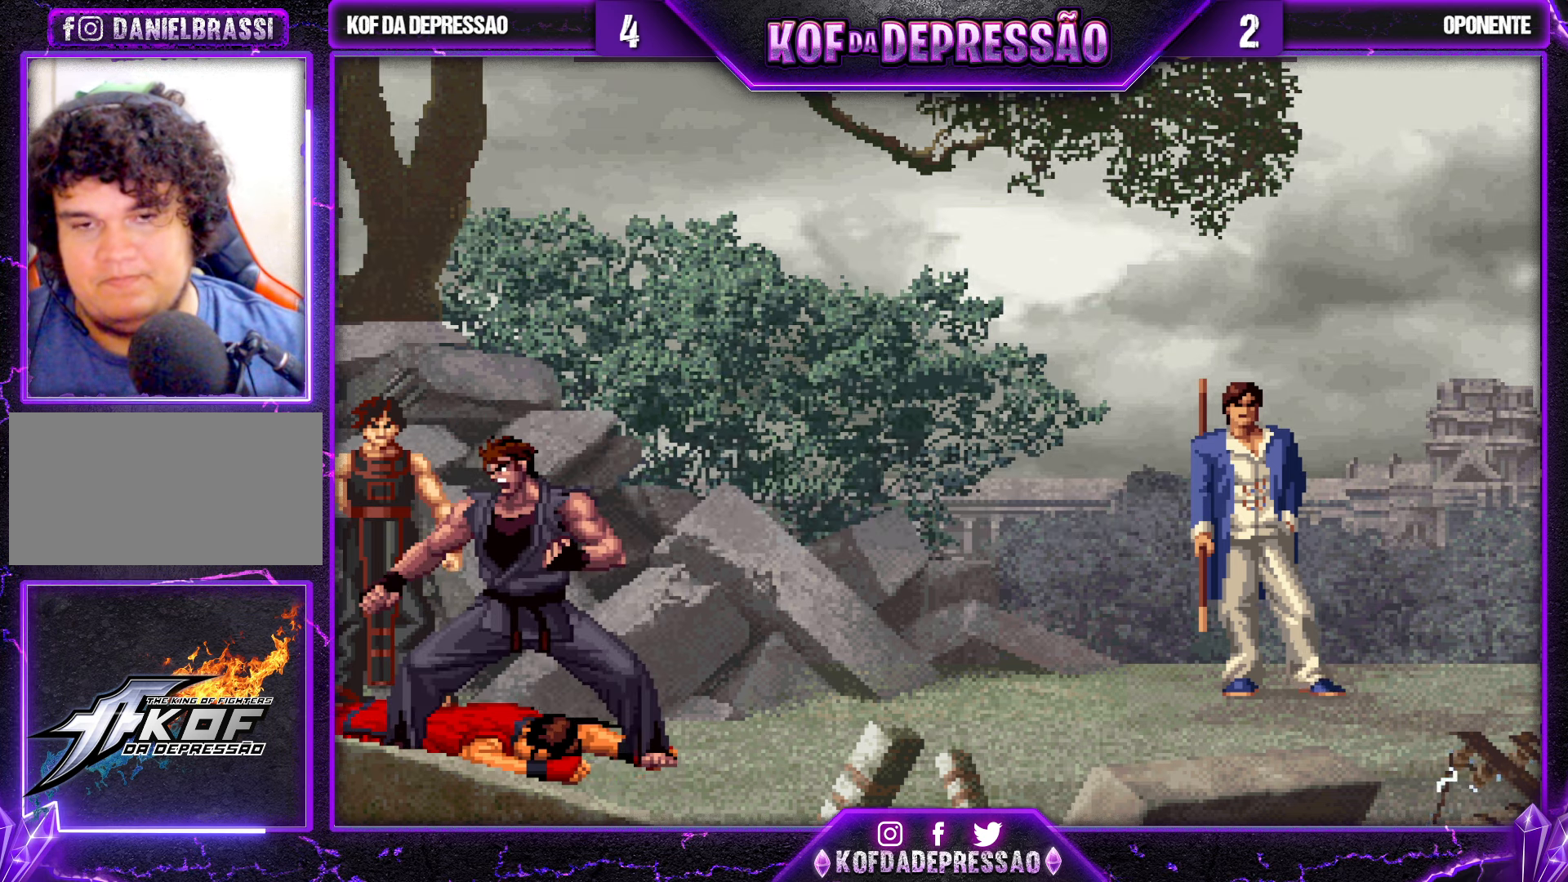
{"buttons": ["CIRCLE"], "left_stick": "center", "events": [[17, "SQUARE", "up"], [17, "TRIANGLE", "down"], [150, "CIRCLE", "down"], [150, "TRIANGLE", "up"], [217, "CIRCLE", "up"], [300, "SQUARE", "down"], [366, "SQUARE", "up"], [416, "TRIANGLE", "down"], [466, "CIRCLE", "down"], [500, "TRIANGLE", "up"]]}
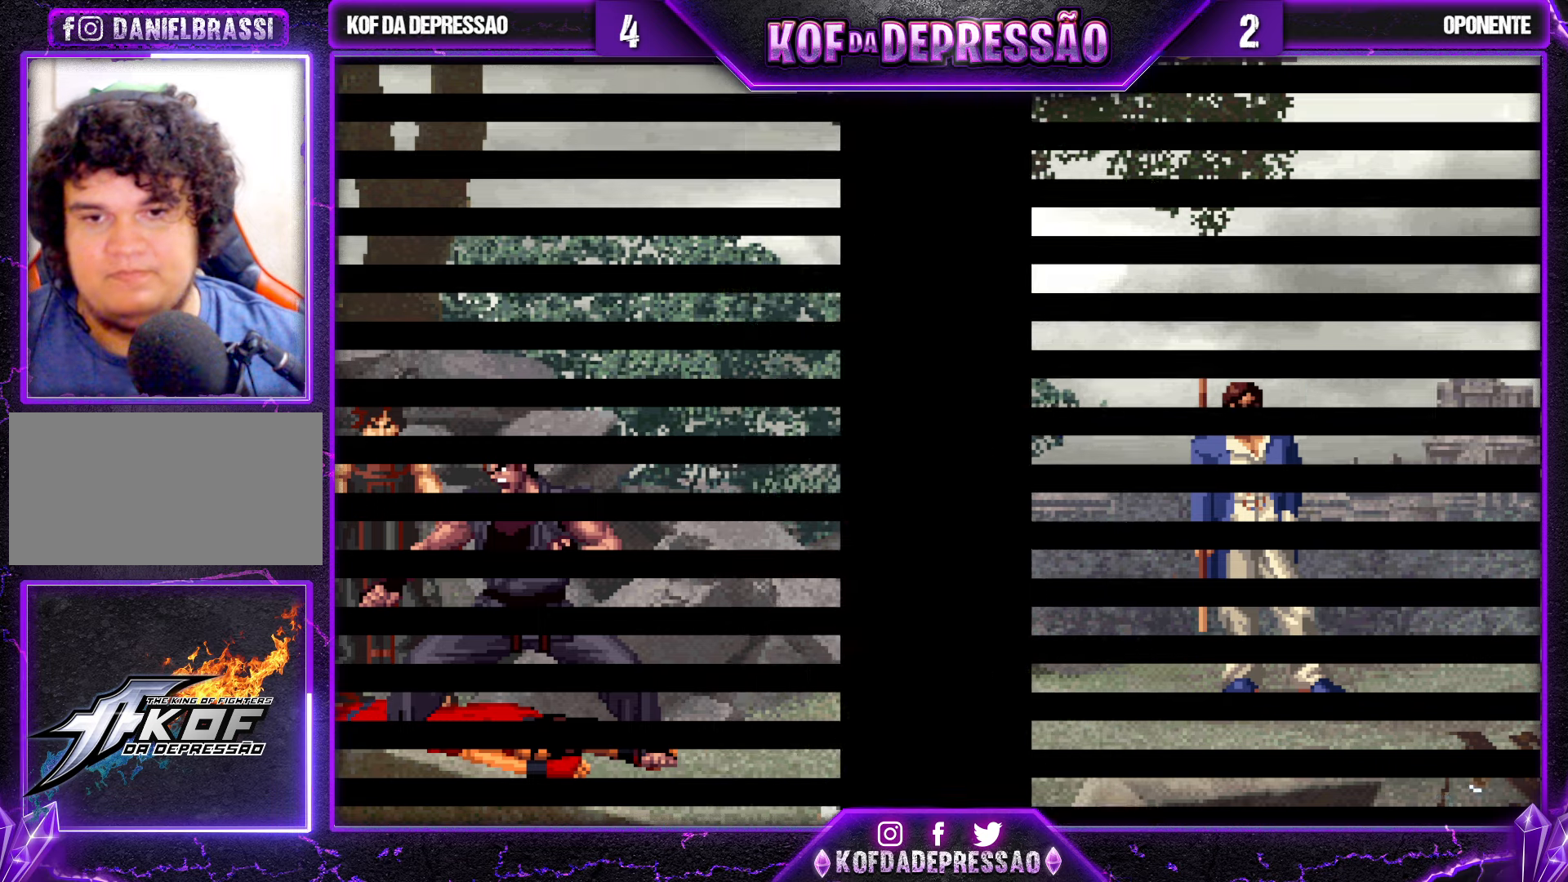
{"buttons": ["CROSS"], "left_stick": "center", "events": [[50, "CIRCLE", "up"], [83, "SQUARE", "down"], [150, "SQUARE", "up"], [183, "TRIANGLE", "down"], [216, "CIRCLE", "down"], [283, "TRIANGLE", "up"], [300, "CIRCLE", "up"], [300, "SQUARE", "down"], [383, "SQUARE", "up"], [433, "TRIANGLE", "down"], [483, "CROSS", "down"], [500, "TRIANGLE", "up"]]}
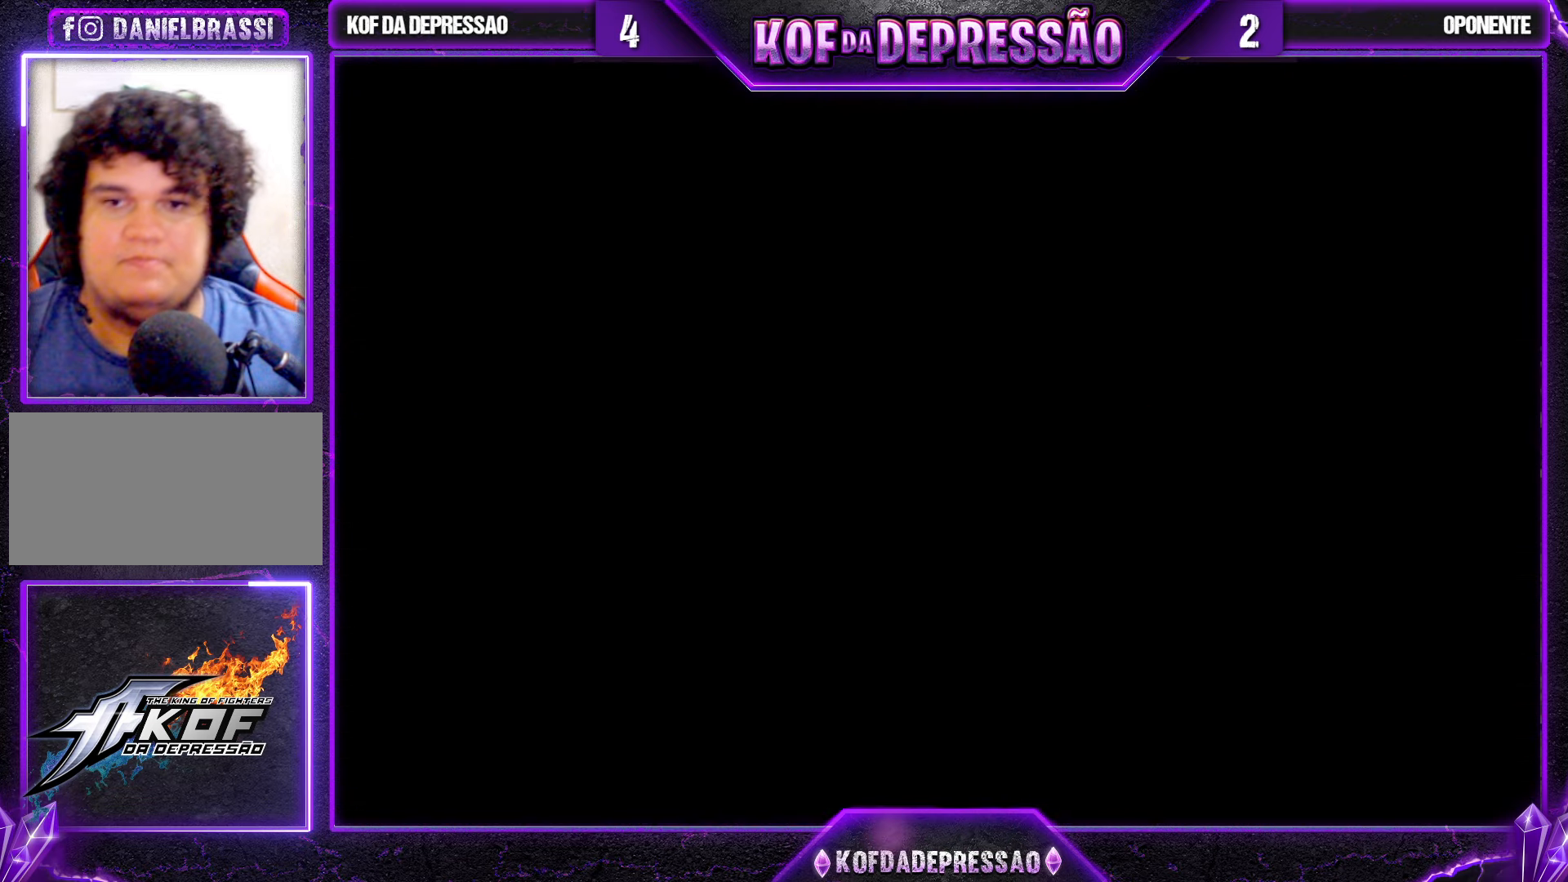
{"buttons": ["CROSS"], "left_stick": "center", "events": [[16, "CROSS", "up"], [116, "SQUARE", "down"], [133, "TRIANGLE", "down"], [150, "CROSS", "down"], [150, "TRIANGLE", "up"], [166, "SQUARE", "up"], [233, "CROSS", "up"], [233, "SQUARE", "down"], [233, "TRIANGLE", "down"], [300, "CROSS", "down"], [300, "TRIANGLE", "up"], [333, "SQUARE", "up"], [383, "SQUARE", "down"], [383, "TRIANGLE", "down"], [400, "CROSS", "up"], [466, "CROSS", "down"], [500, "SQUARE", "up"], [500, "TRIANGLE", "up"]]}
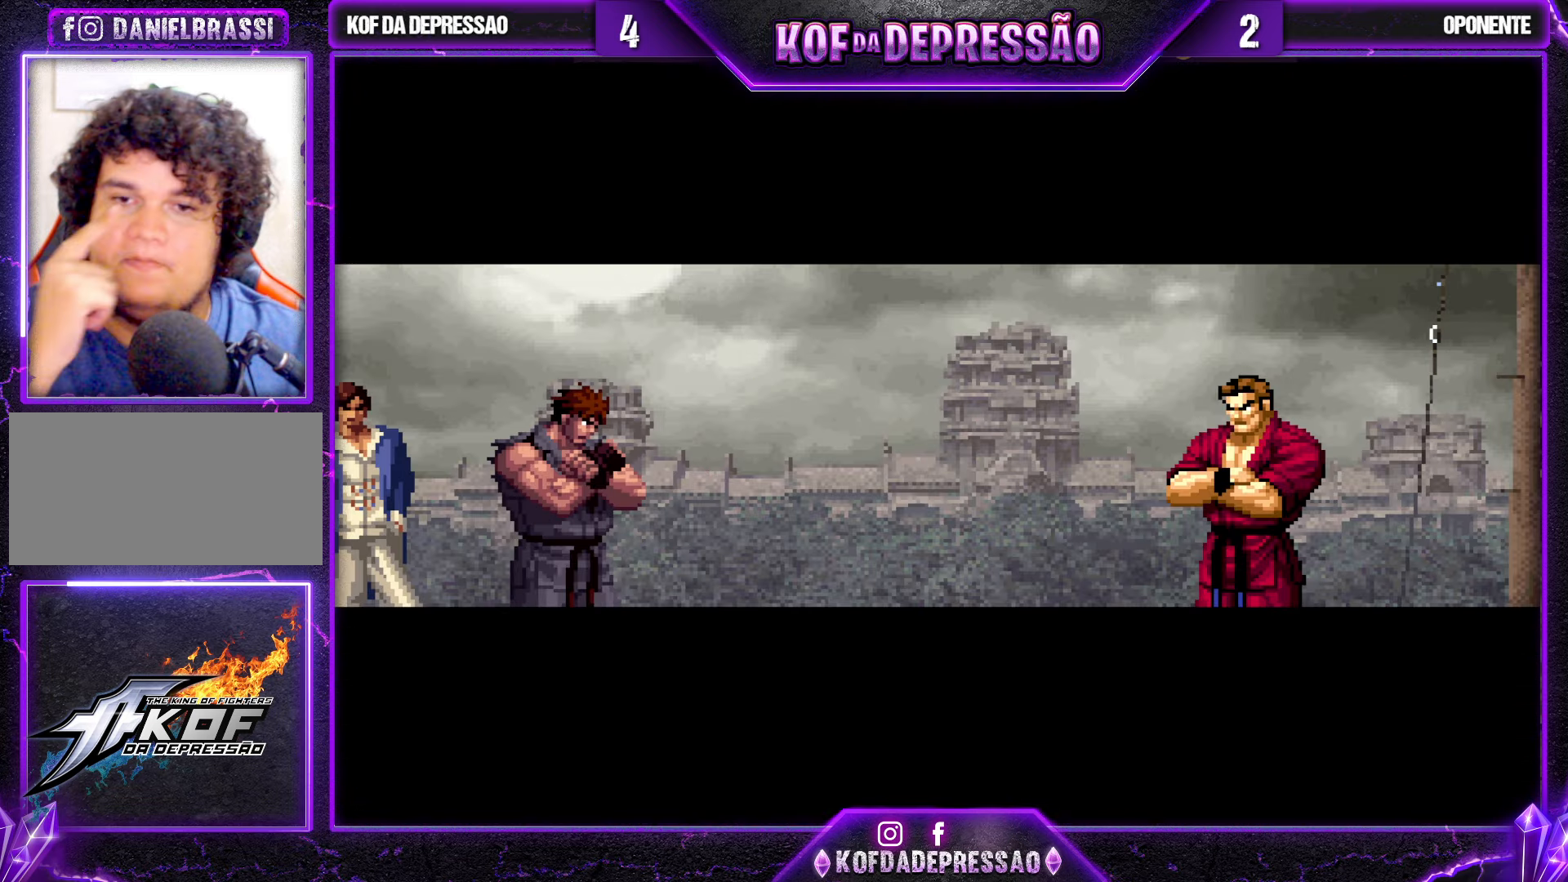
{"buttons": ["CROSS", "SQUARE", "TRIANGLE"], "left_stick": "center", "events": [[66, "SQUARE", "down"], [66, "TRIANGLE", "down"], [83, "CROSS", "up"], [150, "CROSS", "down"], [150, "TRIANGLE", "up"], [183, "SQUARE", "up"], [250, "SQUARE", "down"], [250, "TRIANGLE", "down"], [266, "CROSS", "up"], [333, "CROSS", "down"], [333, "TRIANGLE", "up"], [350, "SQUARE", "up"], [416, "CROSS", "up"], [450, "SQUARE", "down"], [450, "TRIANGLE", "down"], [500, "CROSS", "down"]]}
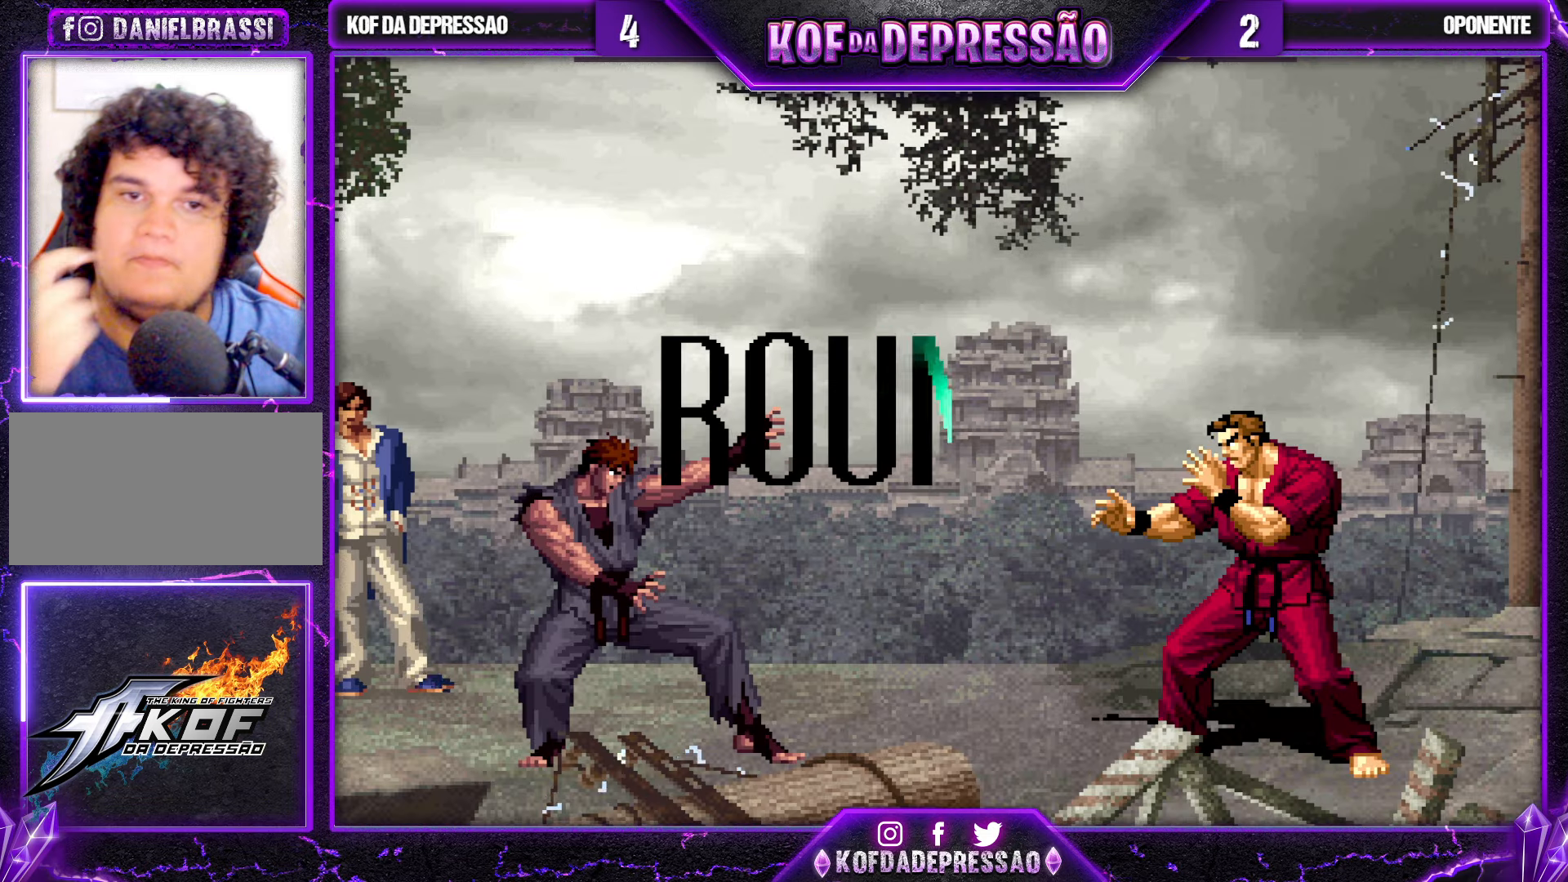
{"buttons": [], "left_stick": "center", "events": [[16, "TRIANGLE", "up"], [33, "SQUARE", "up"], [83, "CROSS", "up"], [133, "SQUARE", "down"], [133, "TRIANGLE", "down"], [200, "CROSS", "down"], [216, "TRIANGLE", "up"], [250, "SQUARE", "up"], [333, "CROSS", "up"]]}
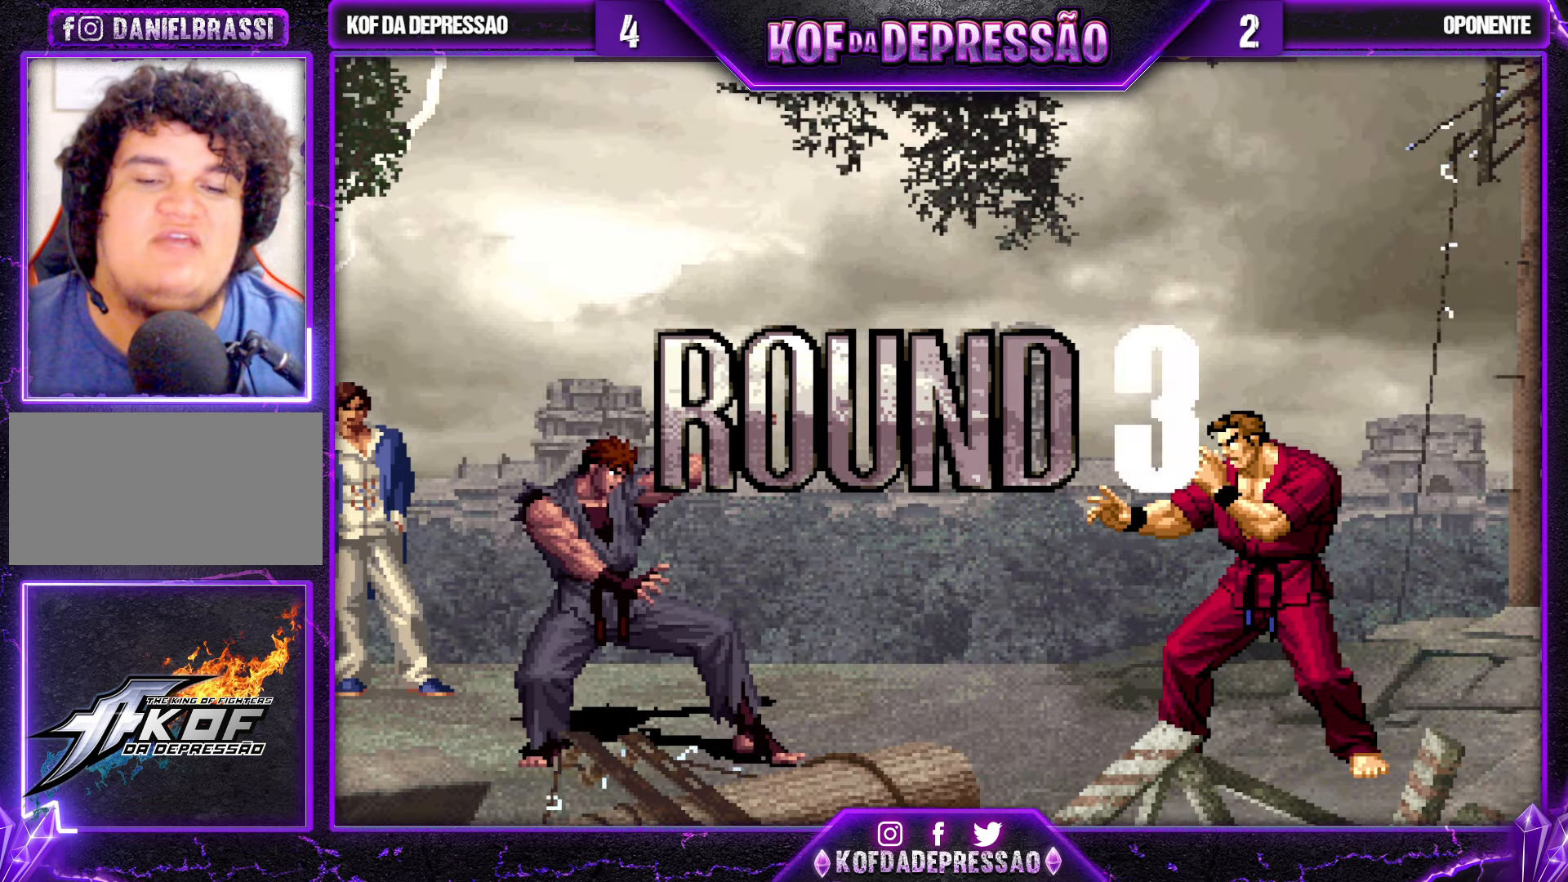
{"buttons": ["CROSS", "SQUARE", "TRIANGLE"], "left_stick": "center", "events": [[133, "CIRCLE", "down"], [133, "R2", "down"], [150, "CIRCLE", "up"], [150, "R2", "up"], [283, "CIRCLE", "down"], [283, "CROSS", "down"], [283, "SQUARE", "down"], [300, "TRIANGLE", "down"], [316, "CIRCLE", "up"], [316, "SQUARE", "up"], [316, "TRIANGLE", "up"], [333, "CROSS", "up"], [400, "CROSS", "down"], [400, "TRIANGLE", "down"], [416, "R1", "down"], [416, "SQUARE", "down"], [433, "R1", "up"]]}
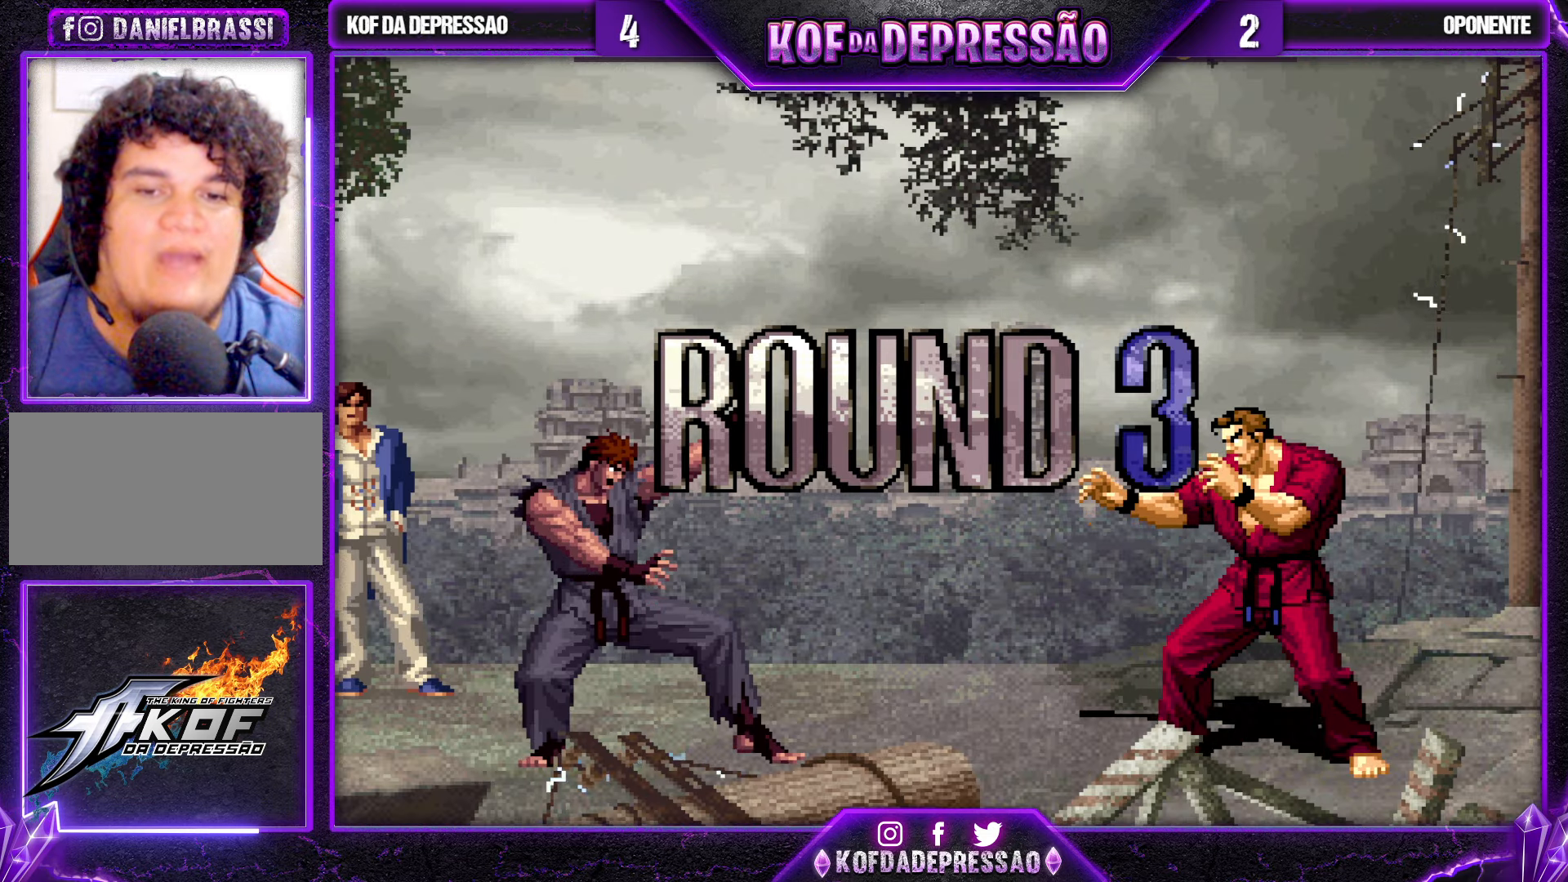
{"buttons": [], "left_stick": "center", "events": [[33, "TRIANGLE", "up"], [66, "SQUARE", "up"], [116, "CROSS", "up"]]}
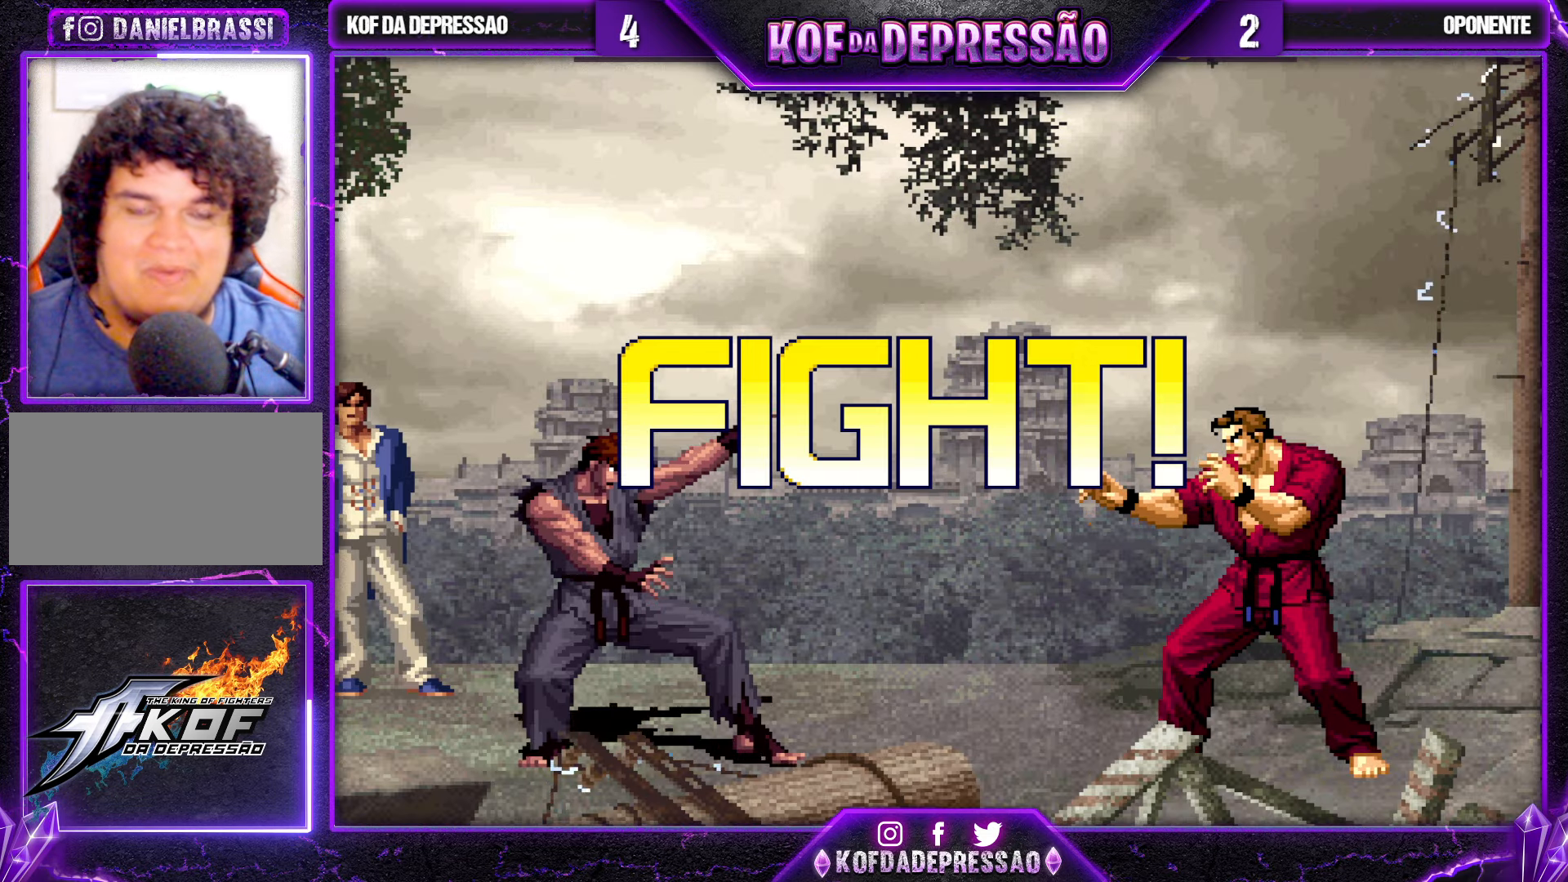
{"buttons": ["TRIANGLE"], "left_stick": "right", "events": [[83, "left_stick", "left"], [250, "CROSS", "down"], [250, "R1", "down"], [300, "CROSS", "up"], [316, "R1", "up"], [316, "left_stick", "down"], [433, "left_stick", "right"], [466, "TRIANGLE", "down"]]}
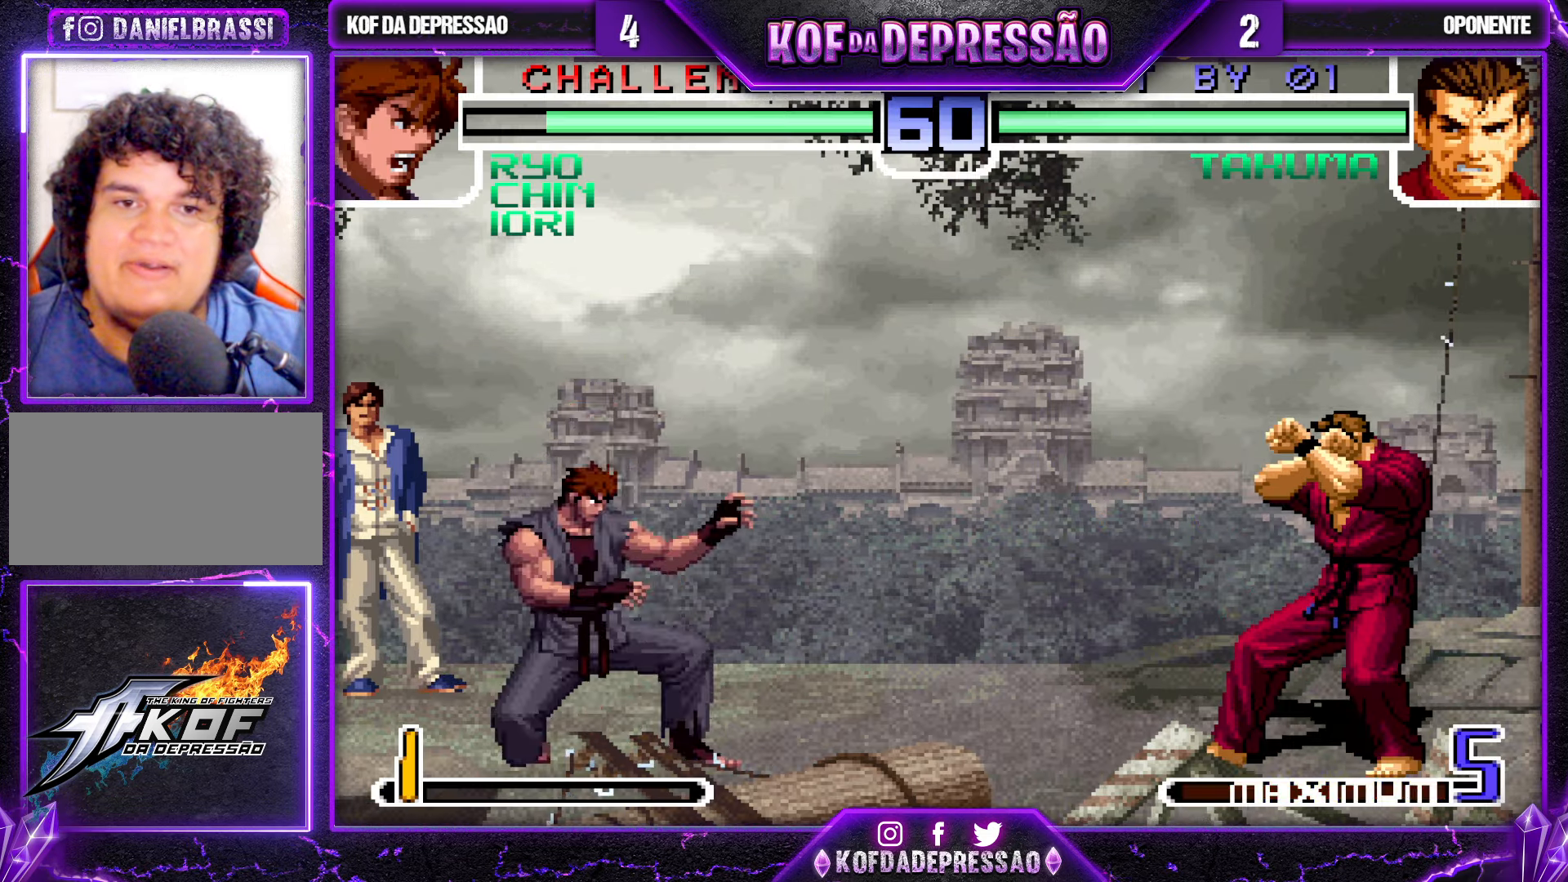
{"buttons": [], "left_stick": "center", "events": [[33, "left_stick", "center"], [50, "TRIANGLE", "up"], [166, "CROSS", "down"], [250, "CROSS", "up"]]}
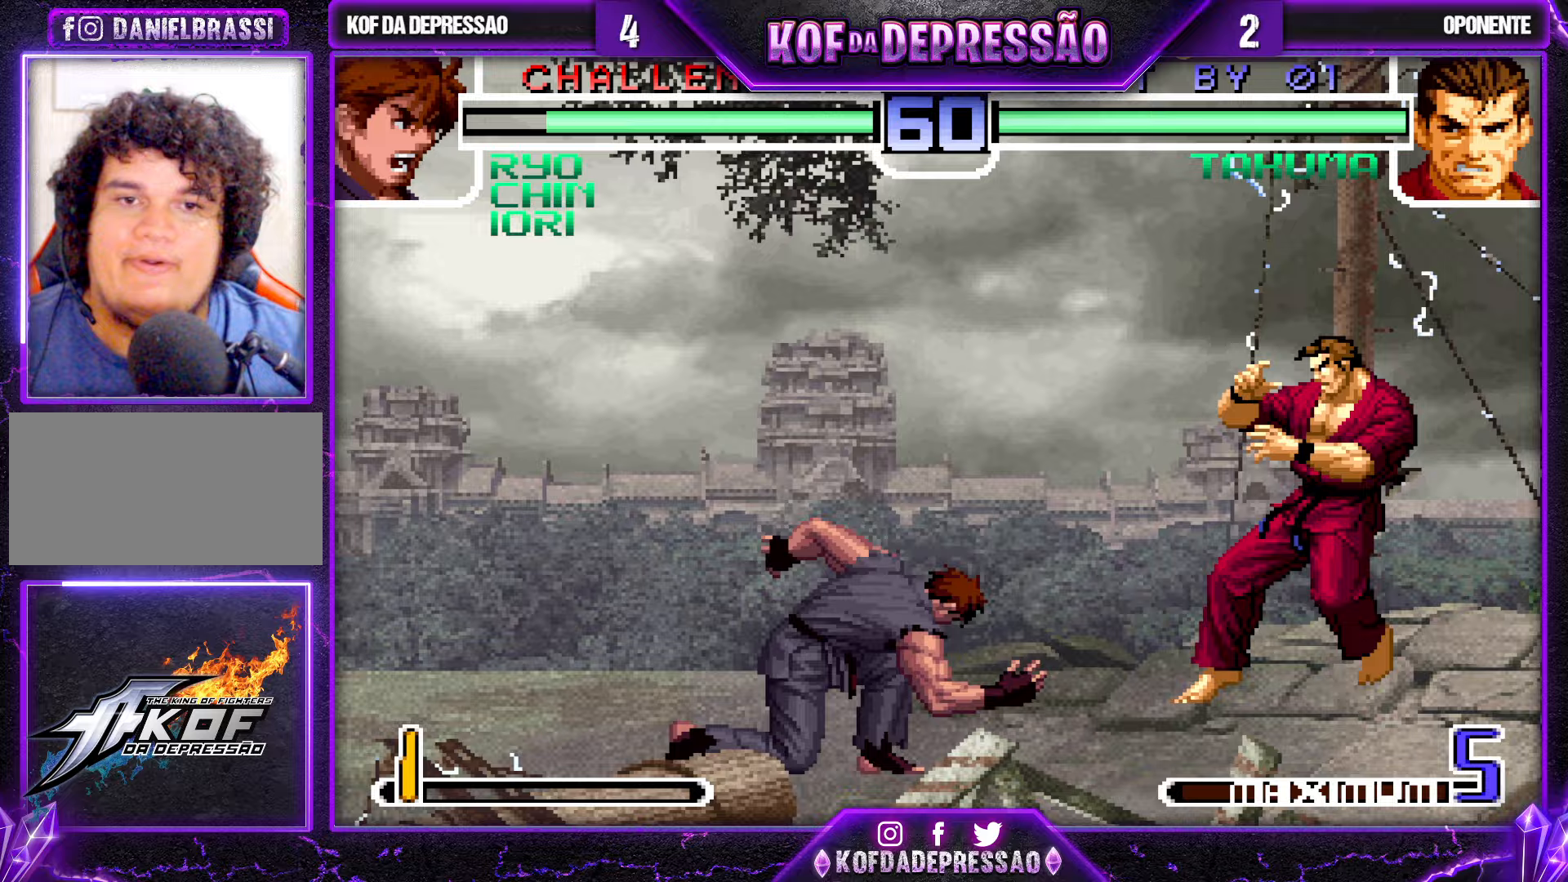
{"buttons": [], "left_stick": "up-right", "events": [[283, "left_stick", "up-right"]]}
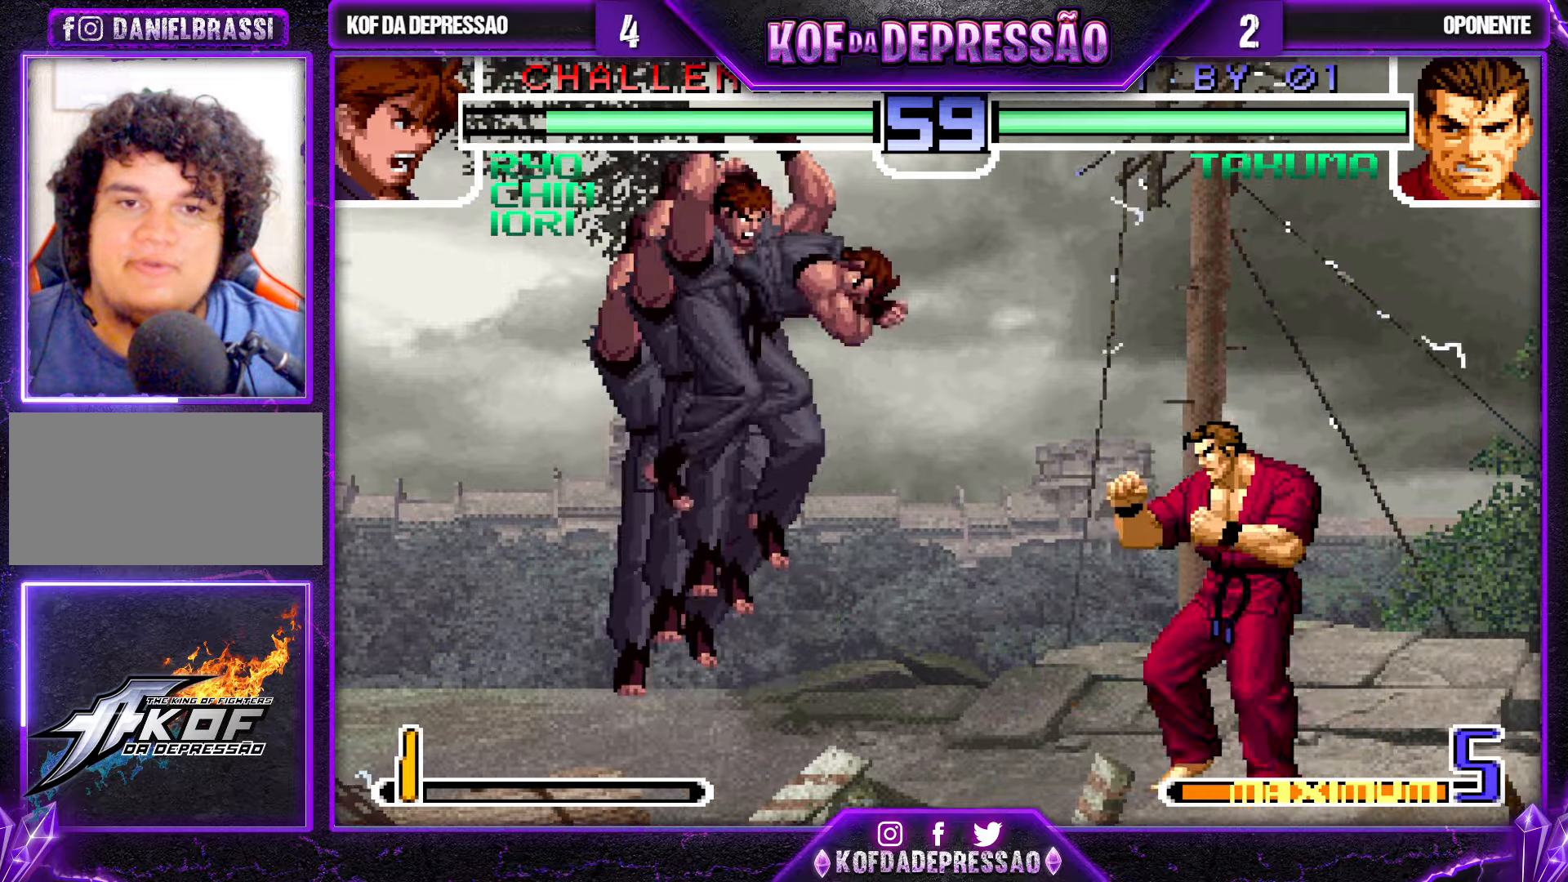
{"buttons": [], "left_stick": "right", "events": [[183, "left_stick", "center"], [217, "R1", "down"], [383, "R1", "up"], [483, "left_stick", "right"]]}
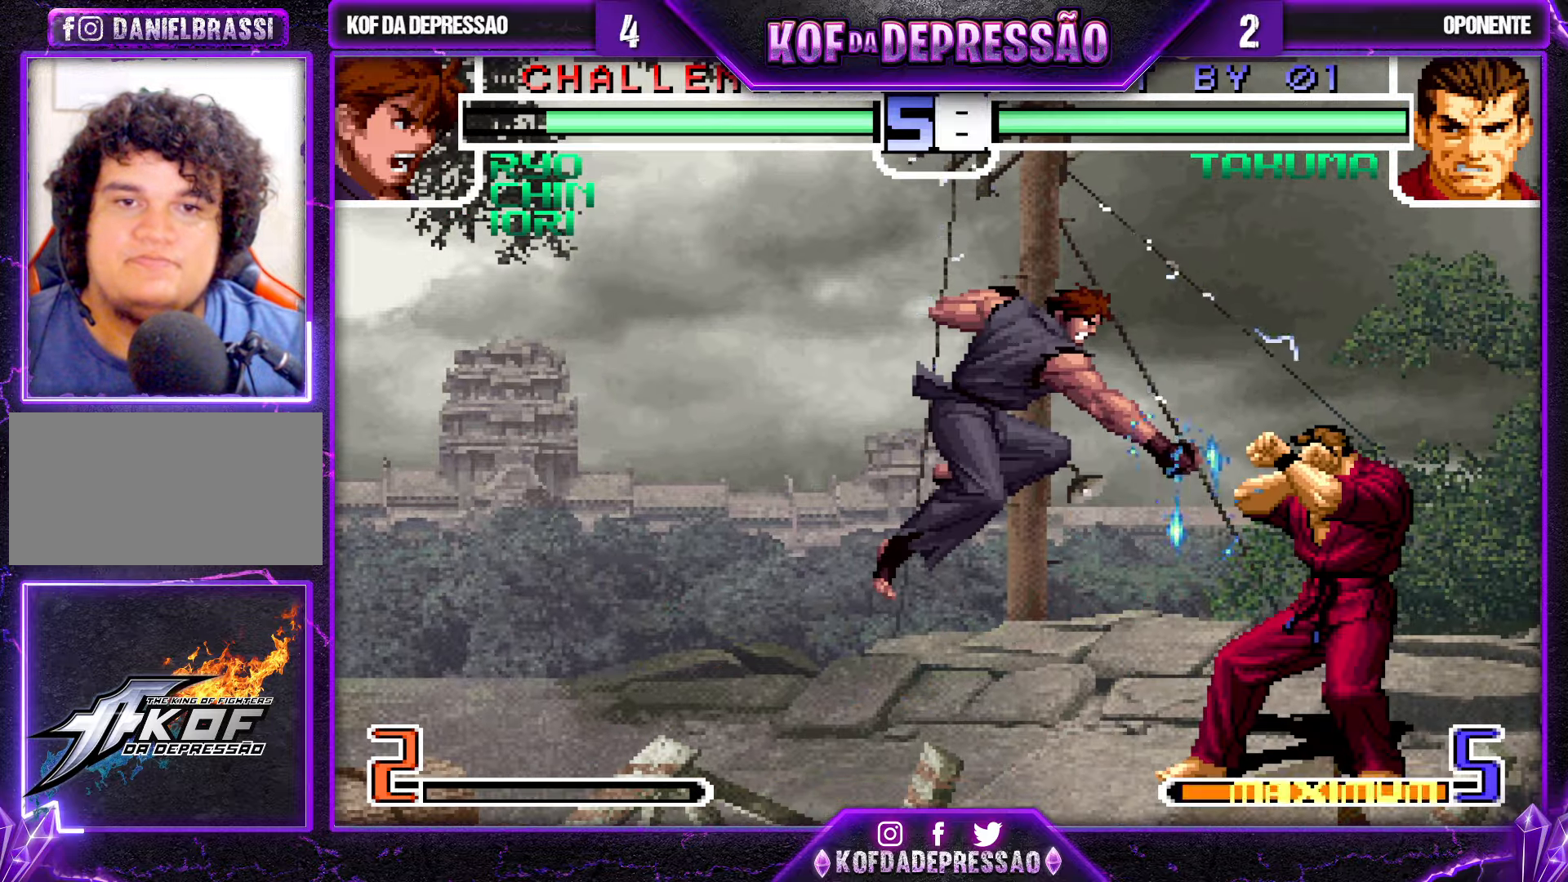
{"buttons": ["TRIANGLE", "R1"], "left_stick": "right", "events": [[100, "SQUARE", "down"], [200, "SQUARE", "up"], [483, "R1", "down"], [483, "TRIANGLE", "down"]]}
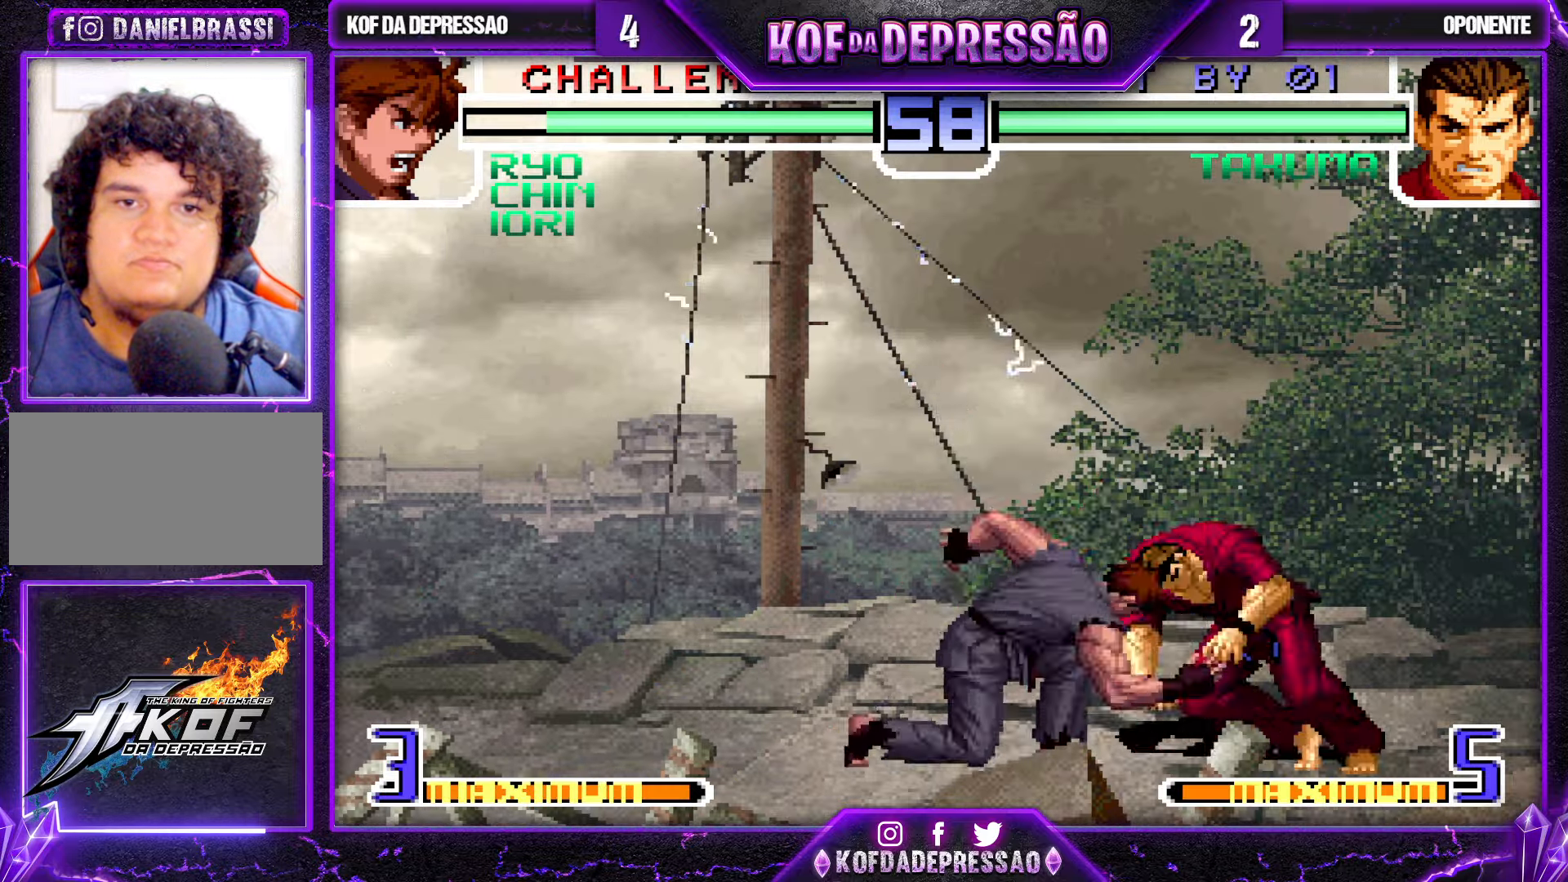
{"buttons": [], "left_stick": "down-right", "events": [[50, "TRIANGLE", "up"], [67, "R1", "up"], [67, "left_stick", "center"], [117, "left_stick", "right"], [267, "left_stick", "down-right"], [333, "TRIANGLE", "down"], [417, "TRIANGLE", "up"]]}
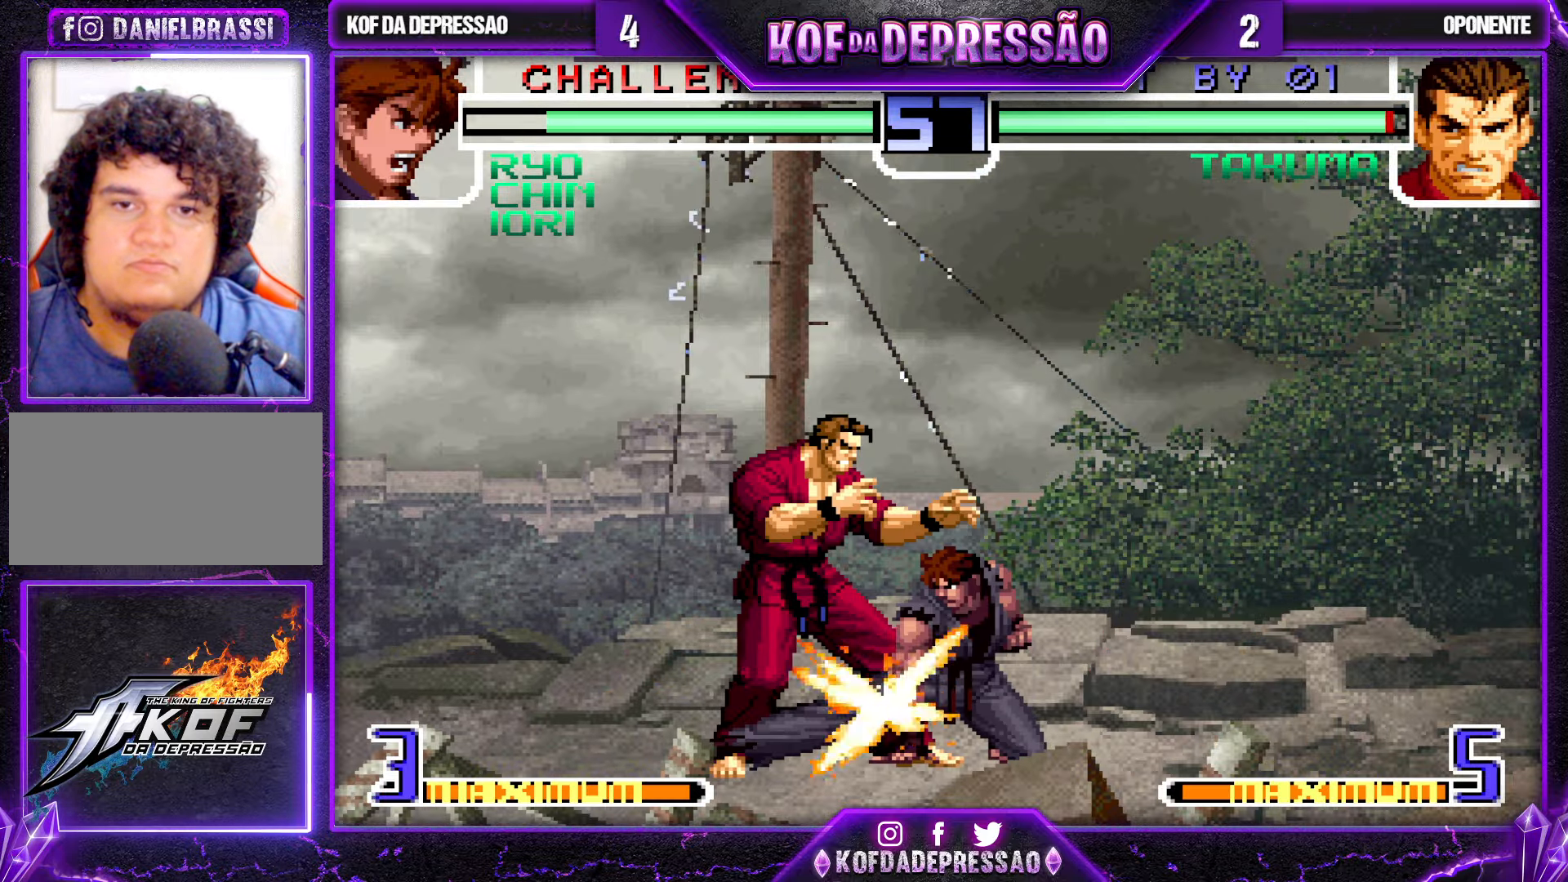
{"buttons": ["SQUARE"], "left_stick": "center", "events": [[133, "TRIANGLE", "down"], [233, "TRIANGLE", "up"], [417, "left_stick", "center"], [500, "SQUARE", "down"]]}
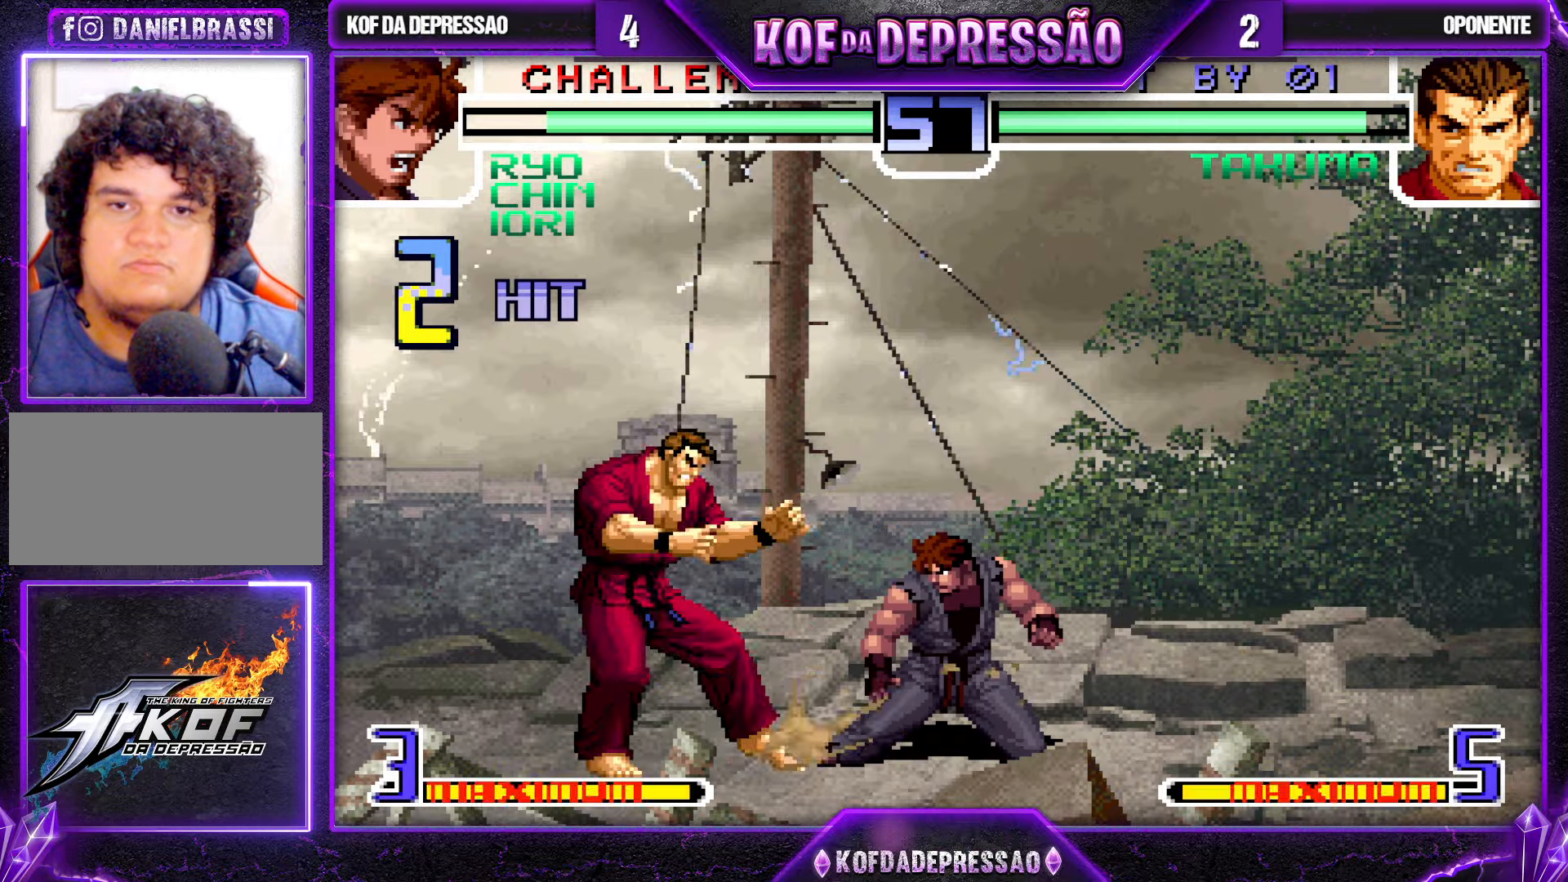
{"buttons": [], "left_stick": "center", "events": [[50, "SQUARE", "up"], [67, "left_stick", "left"], [133, "left_stick", "down"], [200, "TRIANGLE", "down"], [200, "left_stick", "right"], [283, "left_stick", "center"], [300, "TRIANGLE", "up"]]}
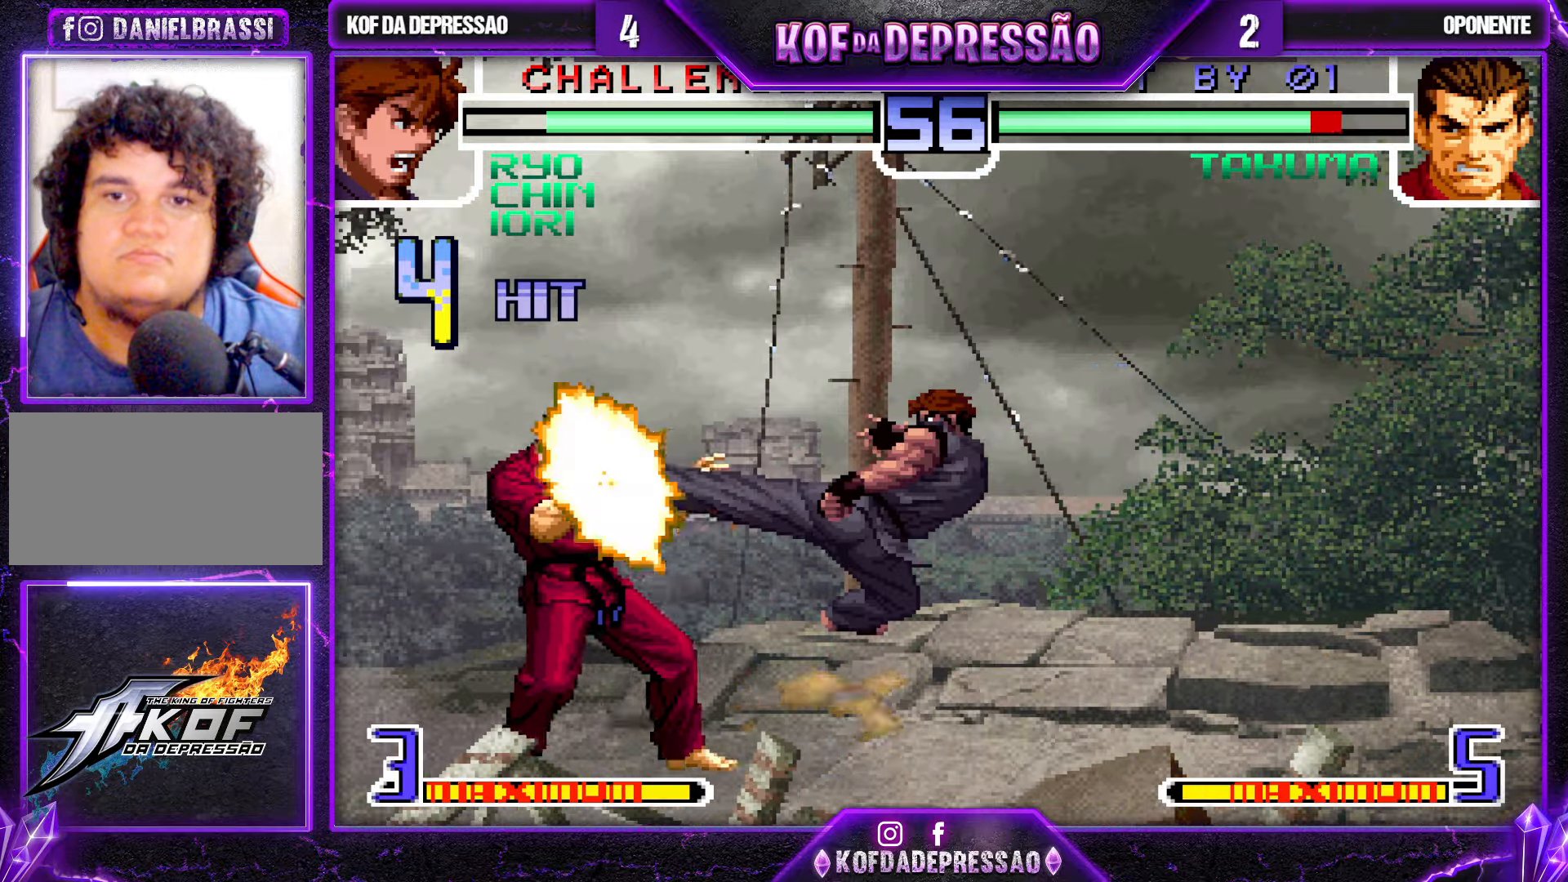
{"buttons": [], "left_stick": "center", "events": [[17, "CROSS", "down"], [117, "CROSS", "up"]]}
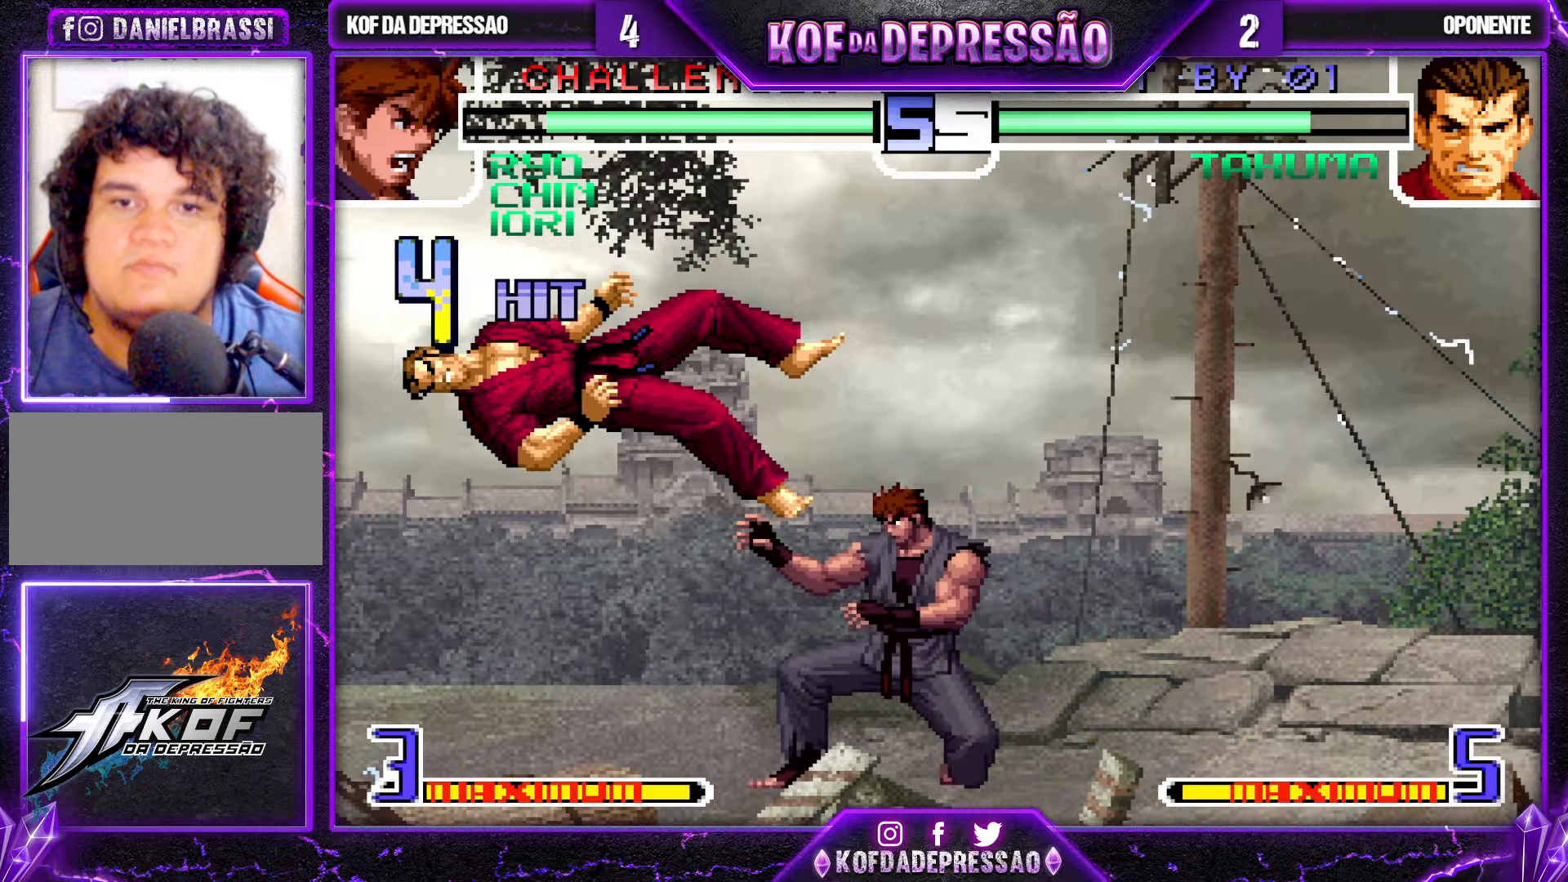
{"buttons": ["TRIANGLE"], "left_stick": "center", "events": [[167, "left_stick", "left"], [233, "left_stick", "center"], [300, "left_stick", "left"], [417, "left_stick", "center"], [483, "TRIANGLE", "down"]]}
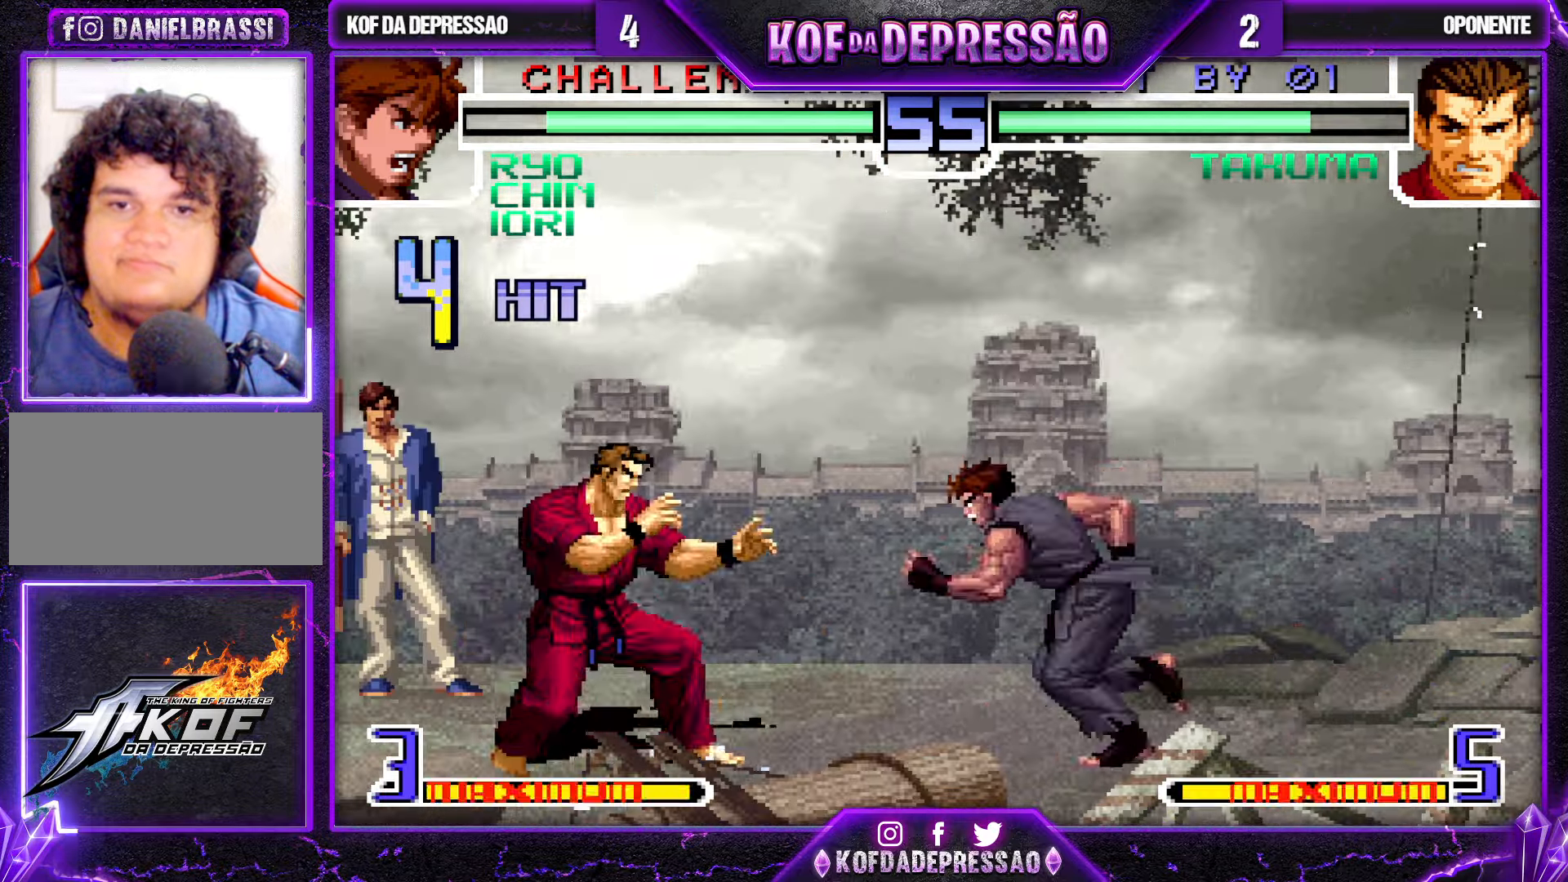
{"buttons": [], "left_stick": "center", "events": [[50, "TRIANGLE", "up"]]}
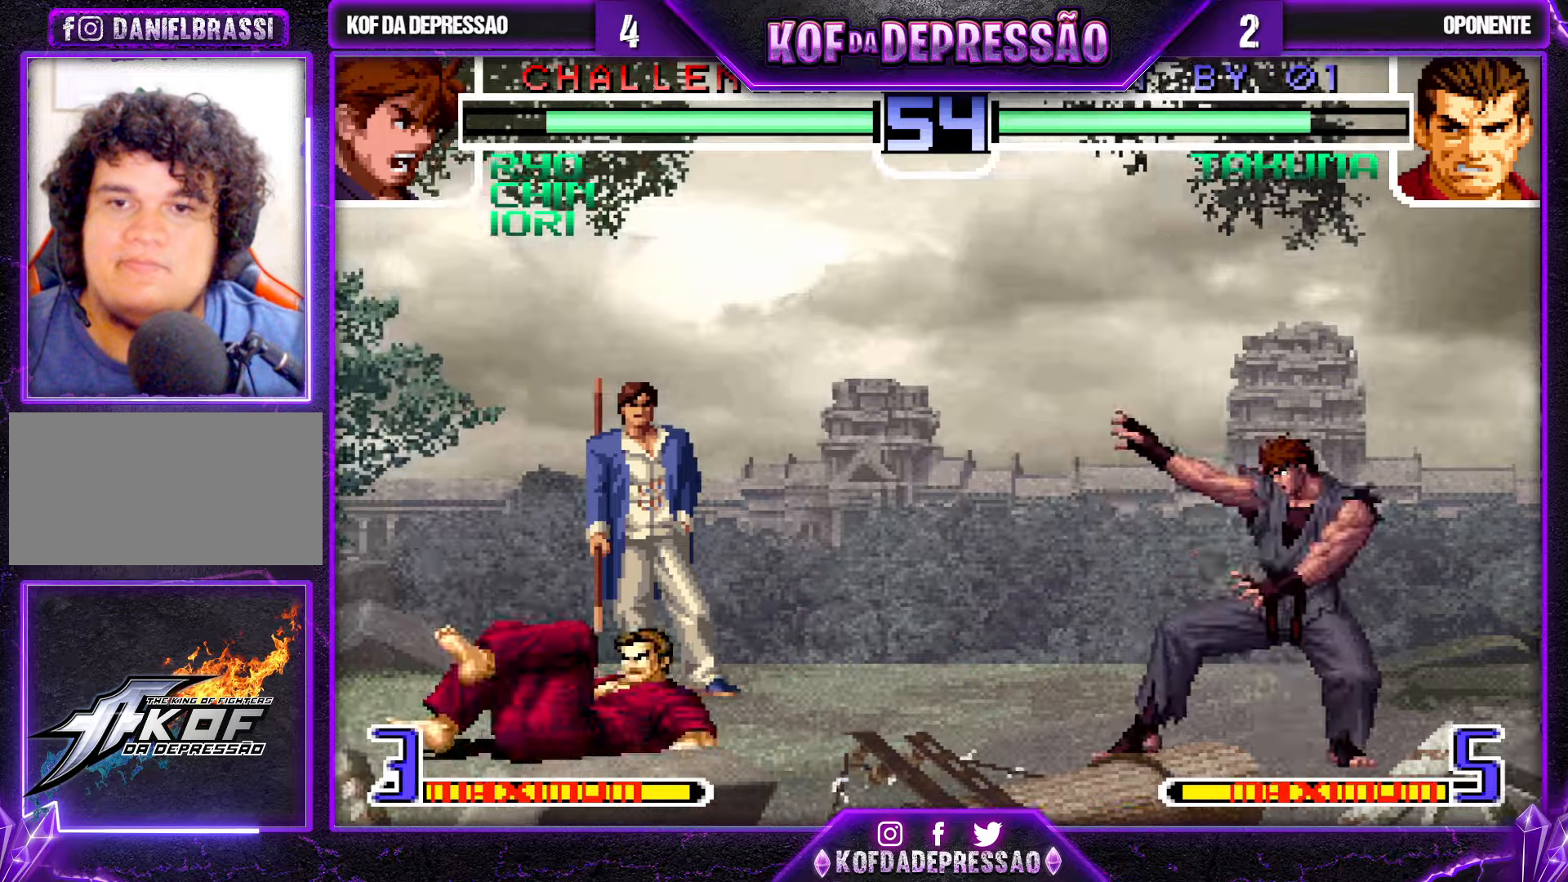
{"buttons": [], "left_stick": "center", "events": [[84, "left_stick", "left"], [150, "left_stick", "center"], [334, "CROSS", "down"], [334, "R1", "down"], [434, "CROSS", "up"], [434, "R1", "up"]]}
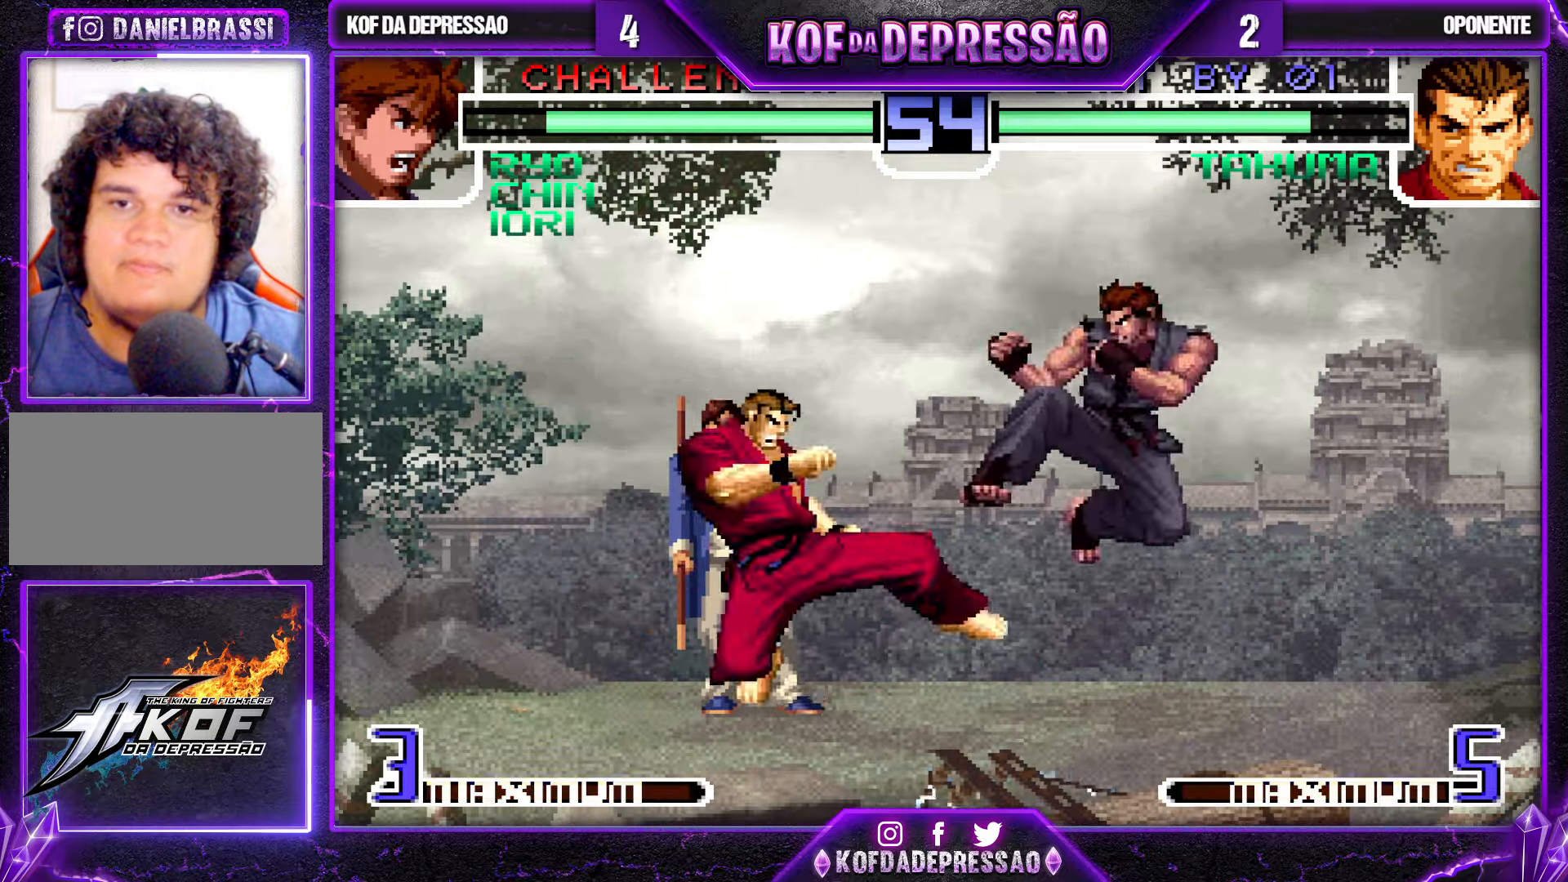
{"buttons": [], "left_stick": "up-left", "events": [[34, "left_stick", "right"], [267, "left_stick", "up-left"], [367, "CROSS", "down"], [367, "R1", "down"], [417, "R1", "up"], [434, "CROSS", "up"]]}
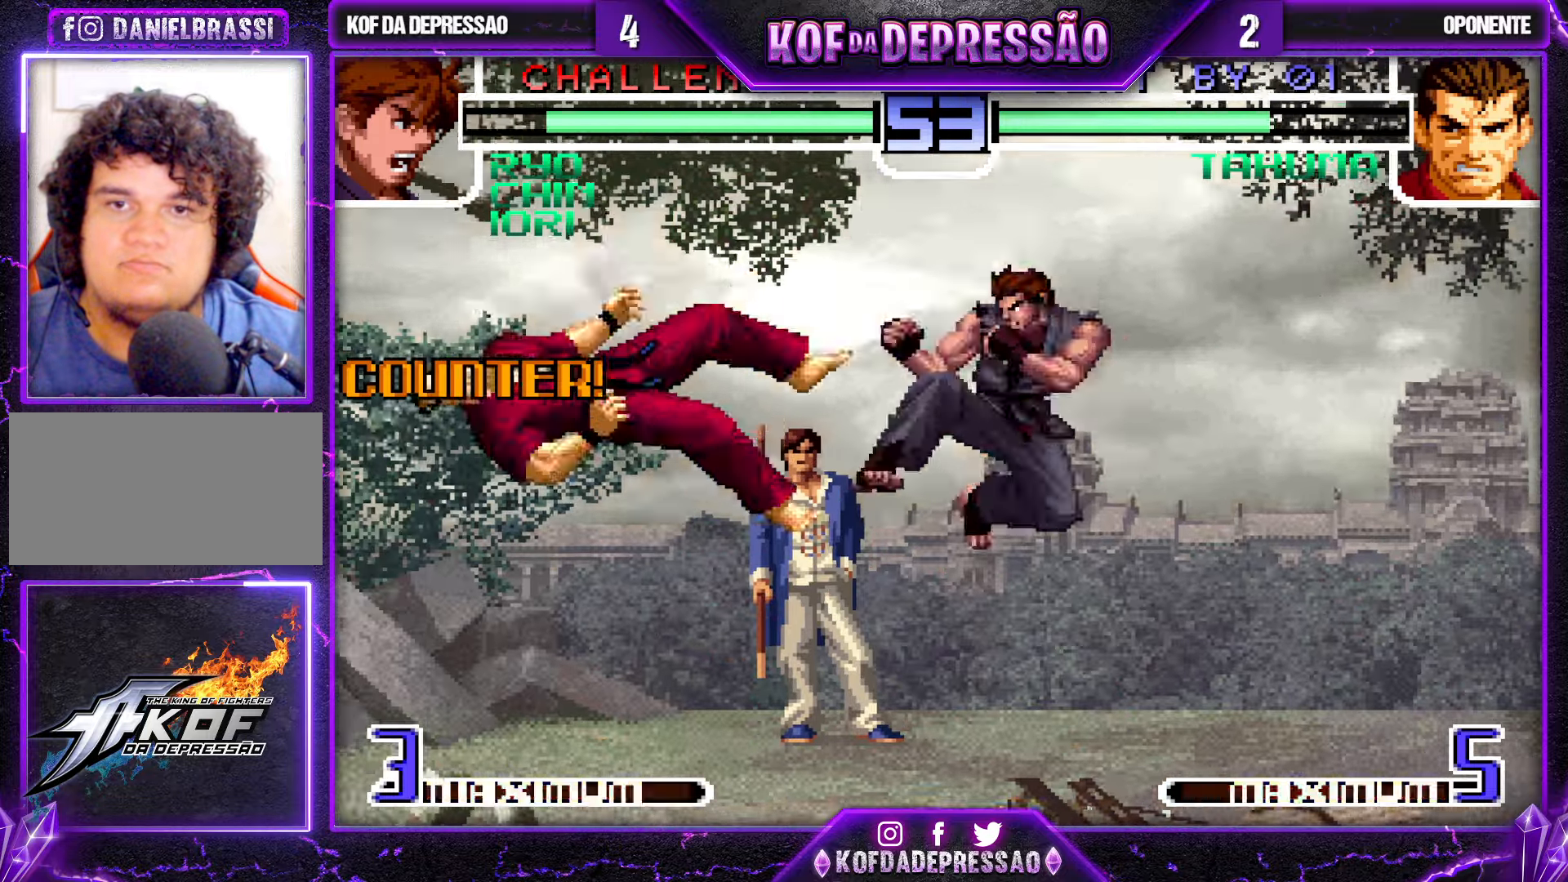
{"buttons": [], "left_stick": "up-left", "events": [[317, "left_stick", "center"], [467, "left_stick", "up-left"]]}
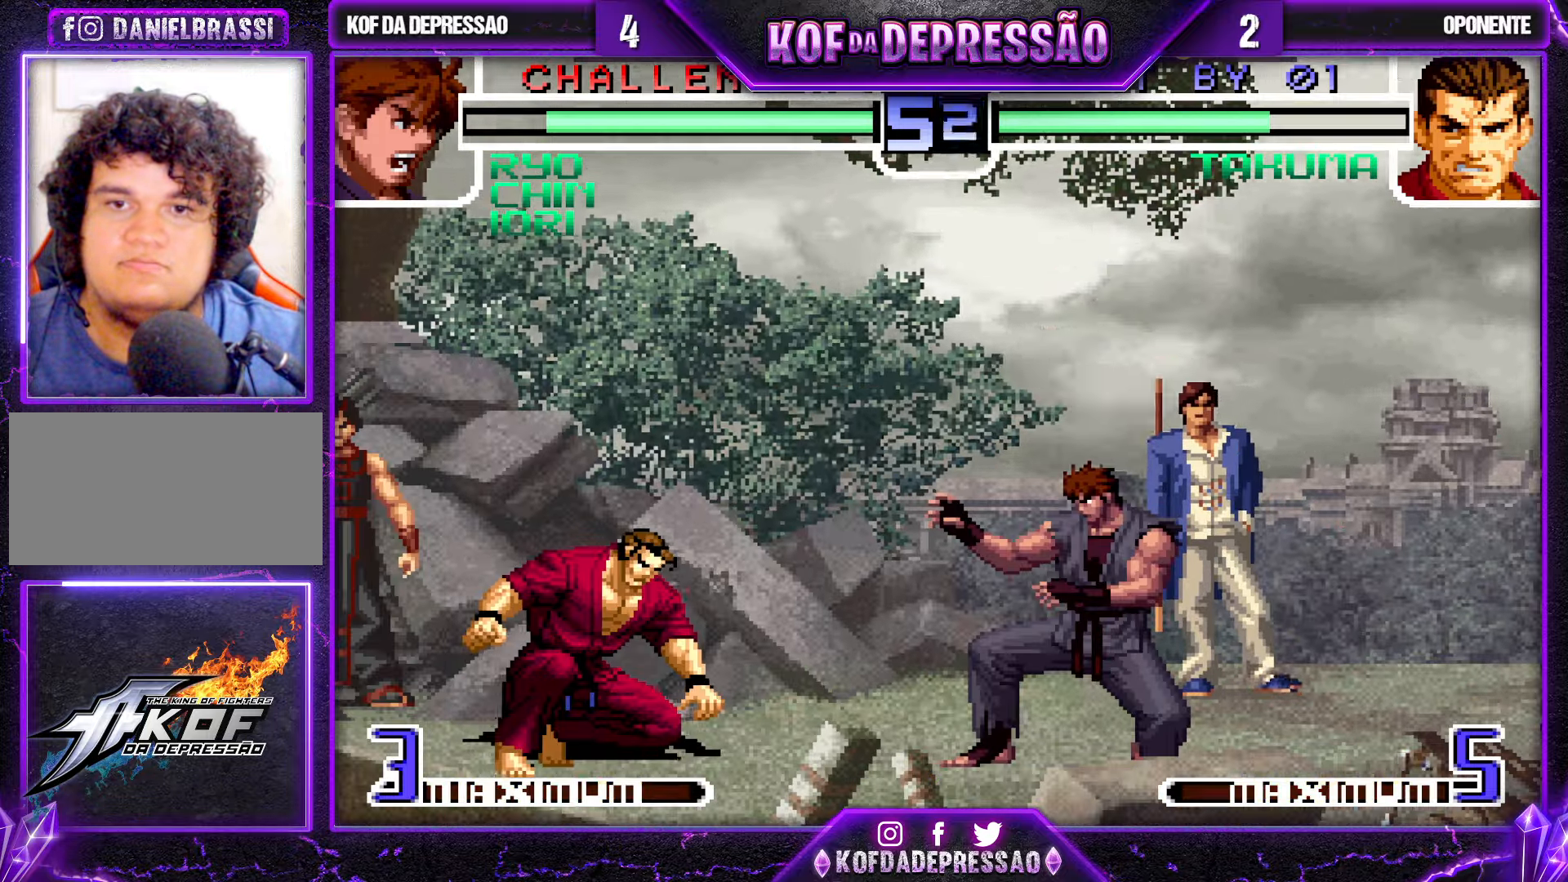
{"buttons": [], "left_stick": "right", "events": [[50, "left_stick", "center"], [300, "R1", "down"], [417, "R1", "up"], [484, "left_stick", "right"]]}